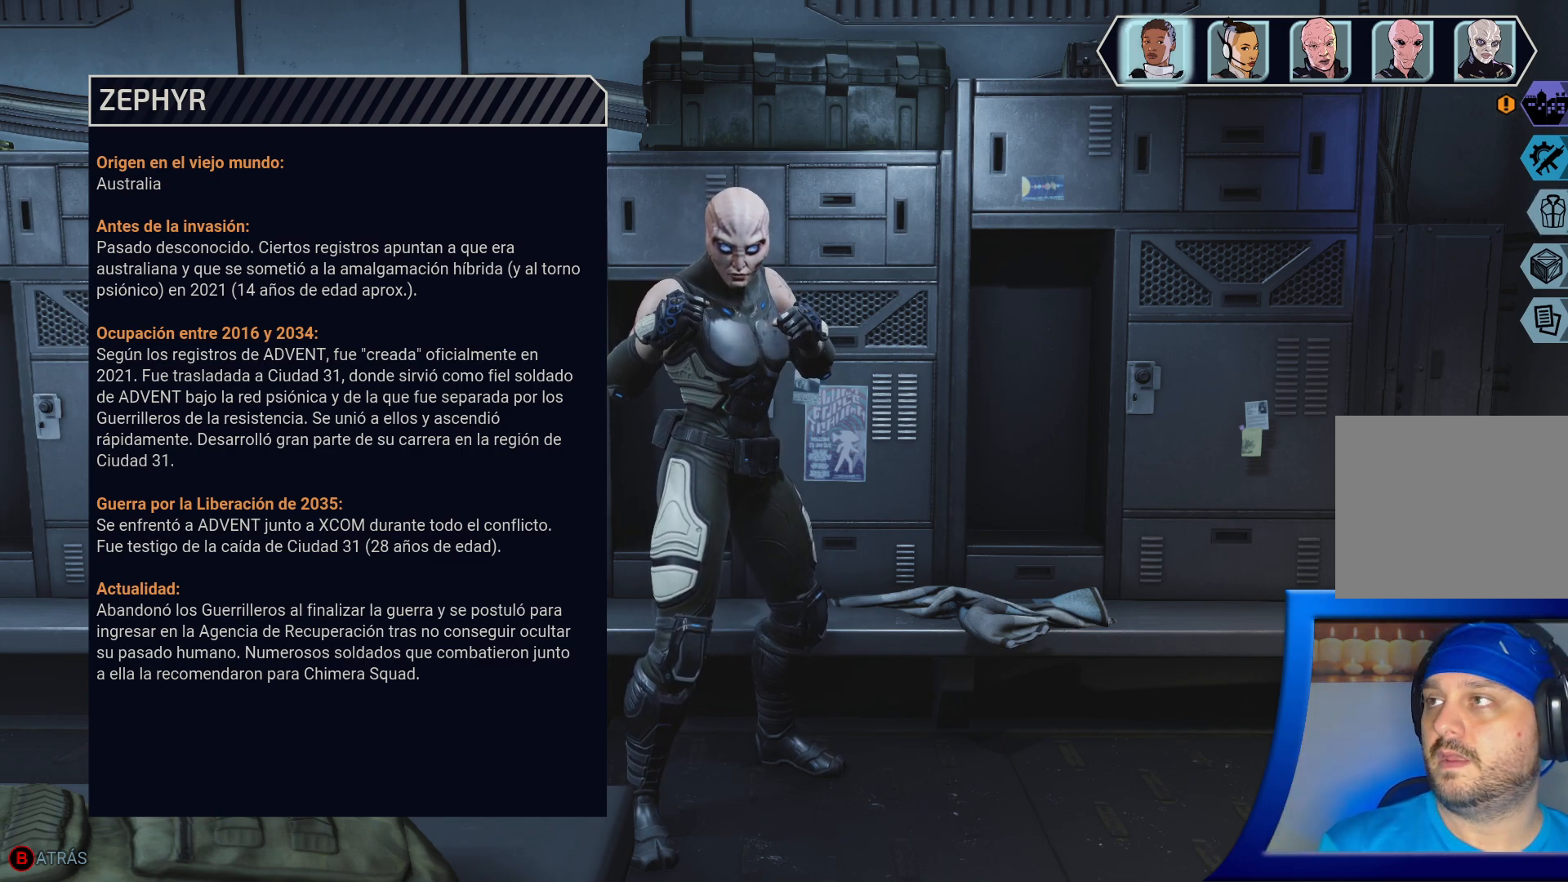
Gameplay with a controller (Xbox layout); each line is a JSON object with the inputs held at the frame after it. "events" lists button and stick changes between this image and that frame as [ms after this image, input, new state], when the widget could be followed in between. Not read: L3.
{"buttons": [], "left_stick": "center", "right_stick": "center", "events": [[33, "DPAD_DOWN", "down"], [183, "DPAD_DOWN", "up"]]}
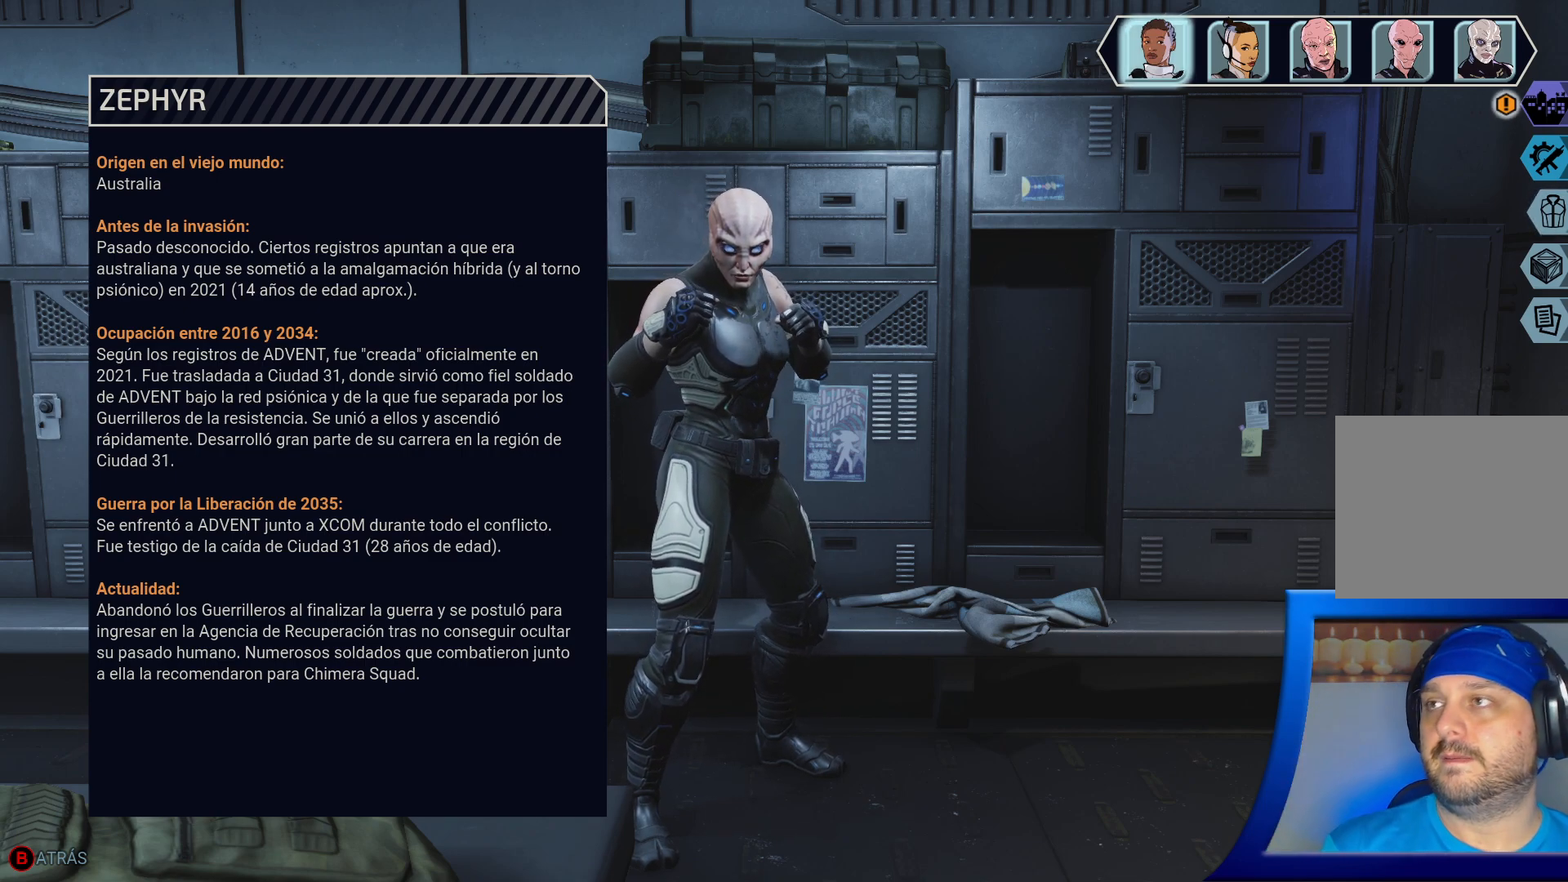
{"buttons": [], "left_stick": "center", "right_stick": "center", "events": [[200, "B", "down"], [317, "B", "up"]]}
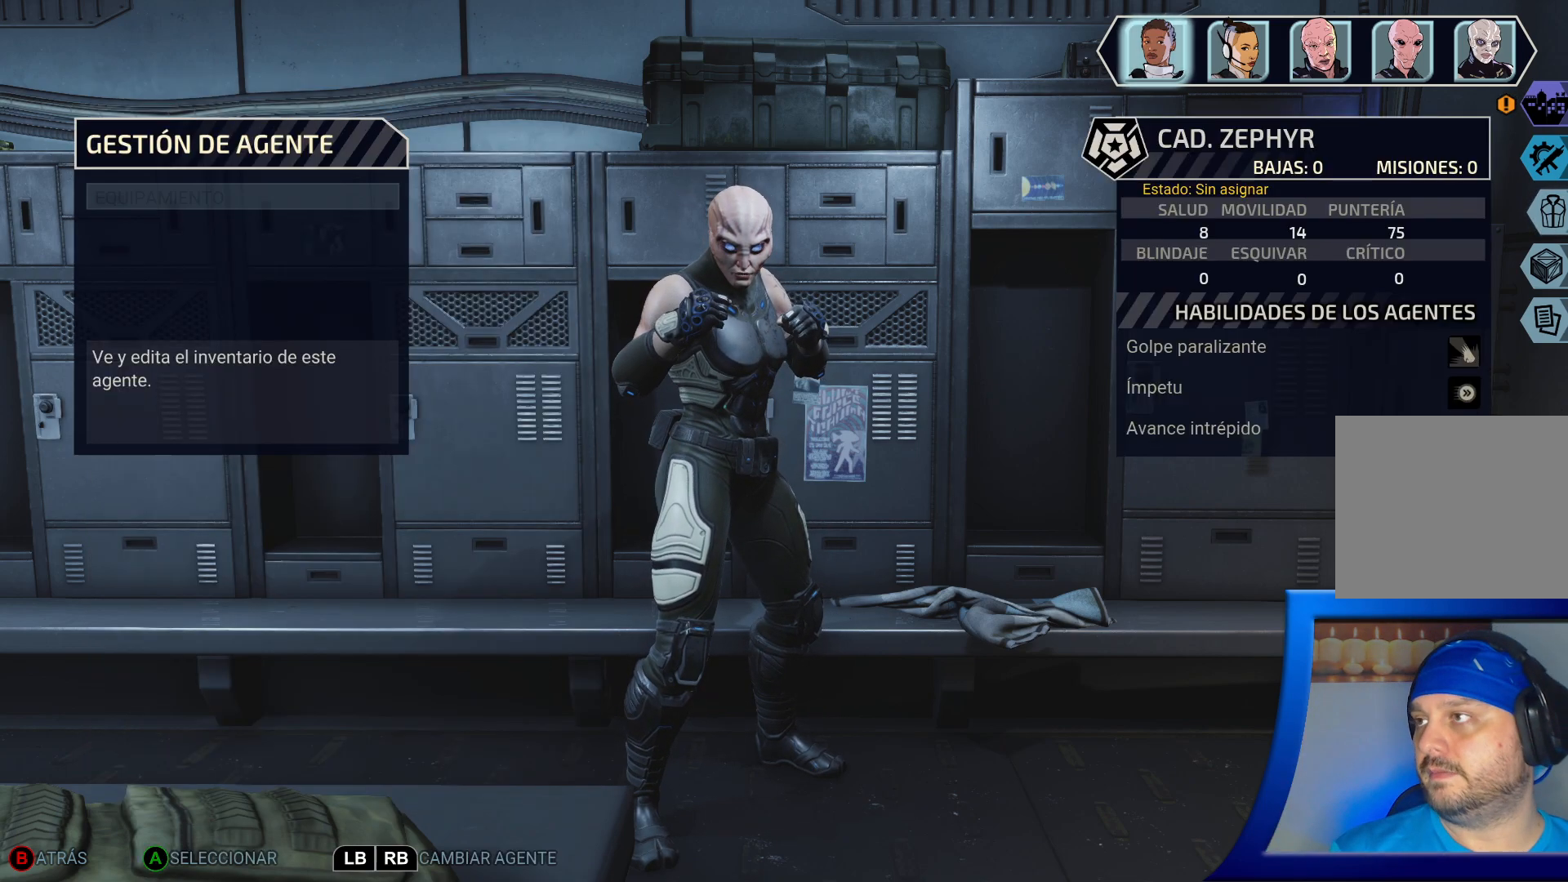
{"buttons": [], "left_stick": "center", "right_stick": "center", "events": []}
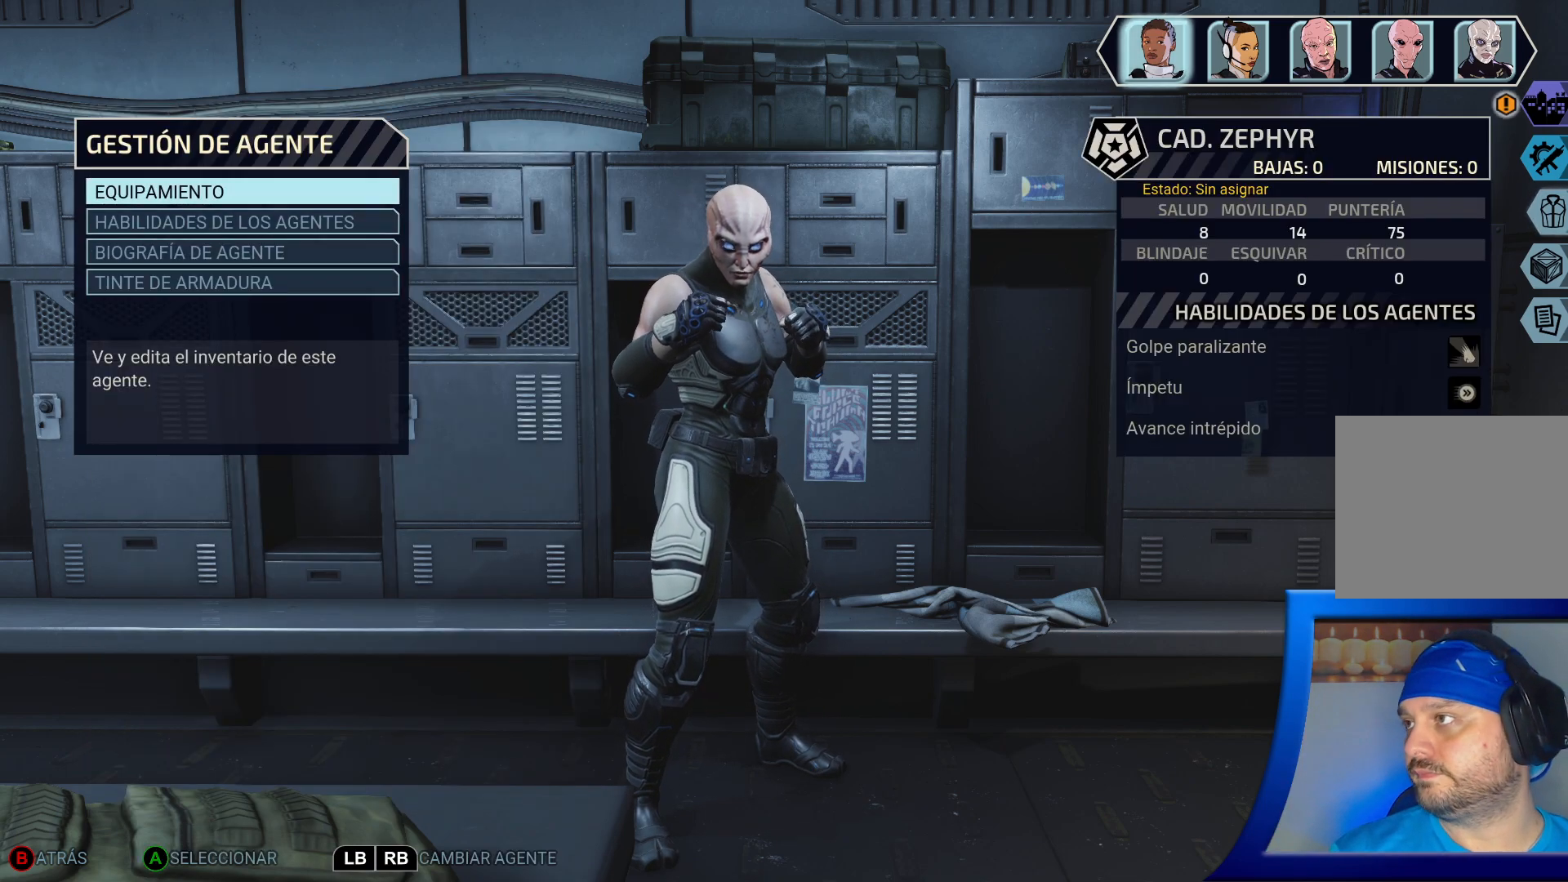
{"buttons": [], "left_stick": "center", "right_stick": "center", "events": []}
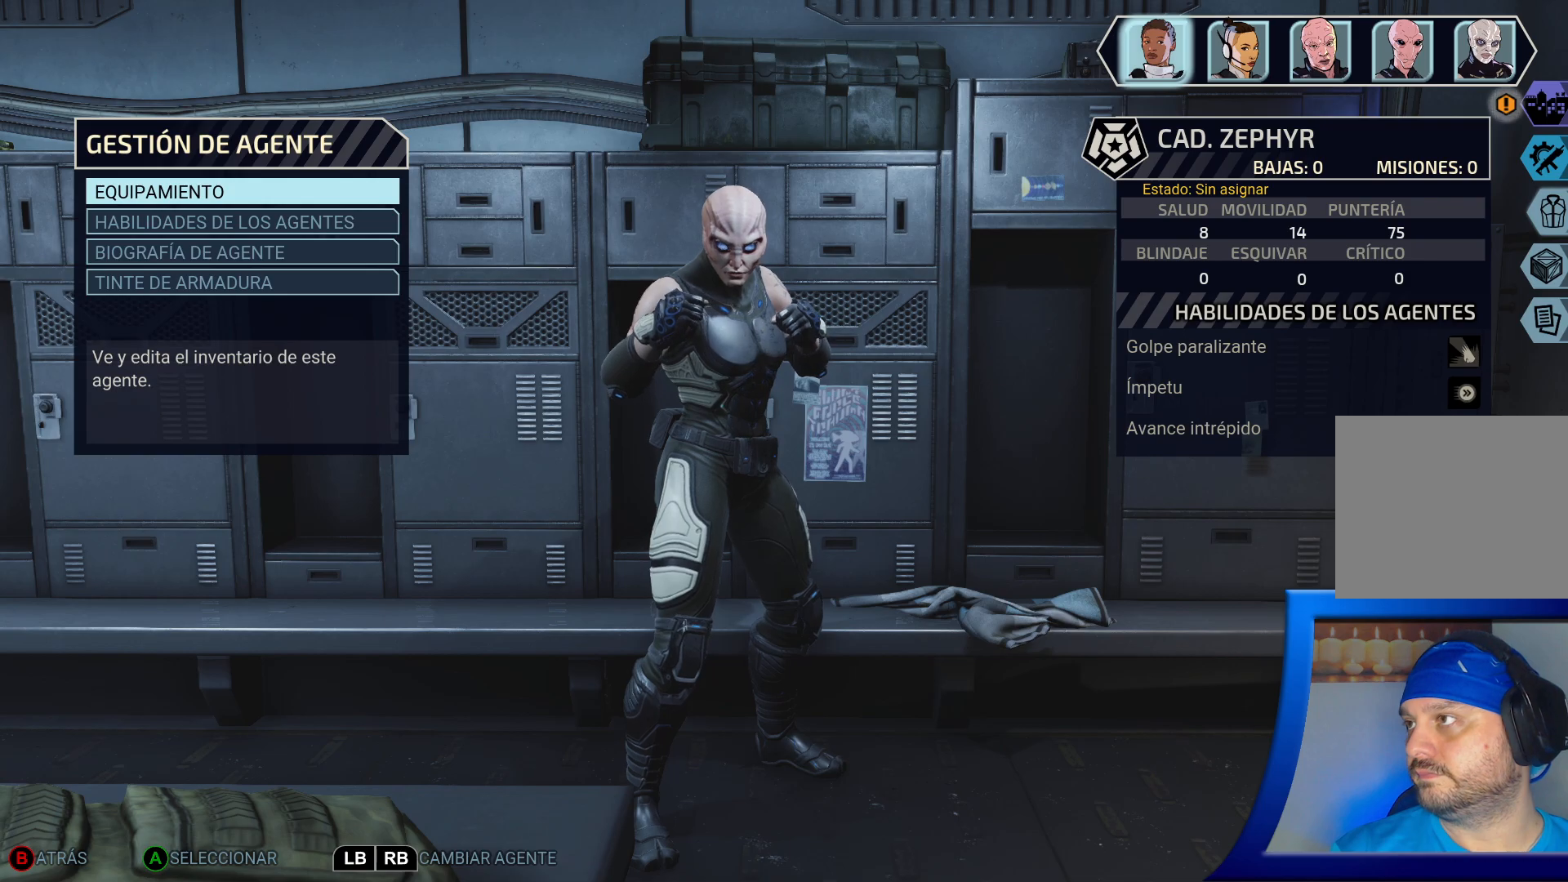
{"buttons": [], "left_stick": "center", "right_stick": "center", "events": []}
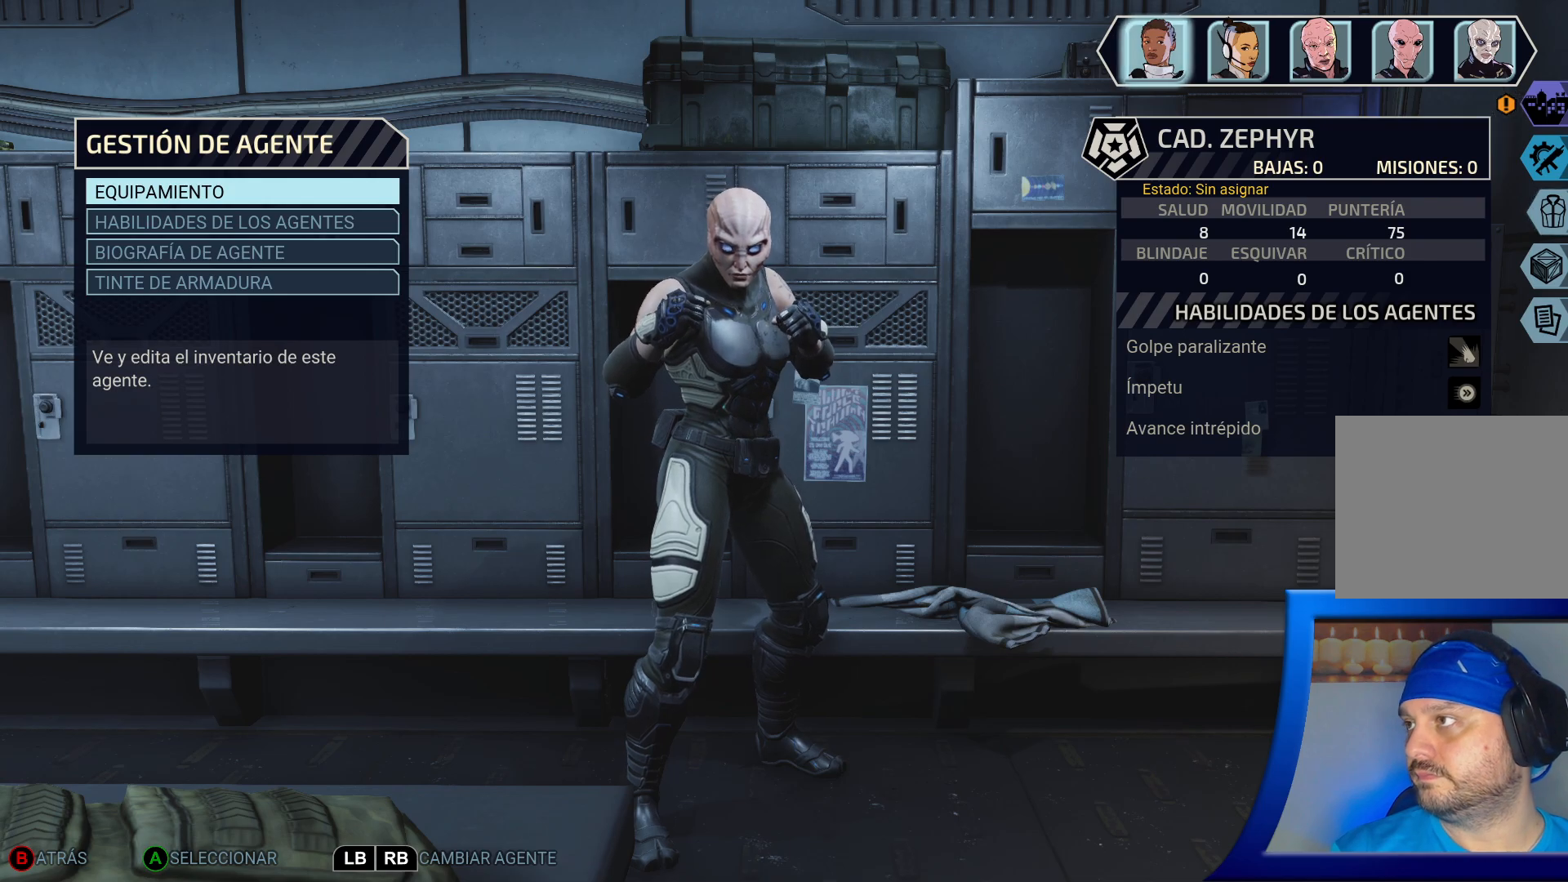
{"buttons": ["DPAD_DOWN"], "left_stick": "center", "right_stick": "center", "events": [[83, "DPAD_DOWN", "down"], [267, "DPAD_DOWN", "up"], [467, "DPAD_DOWN", "down"]]}
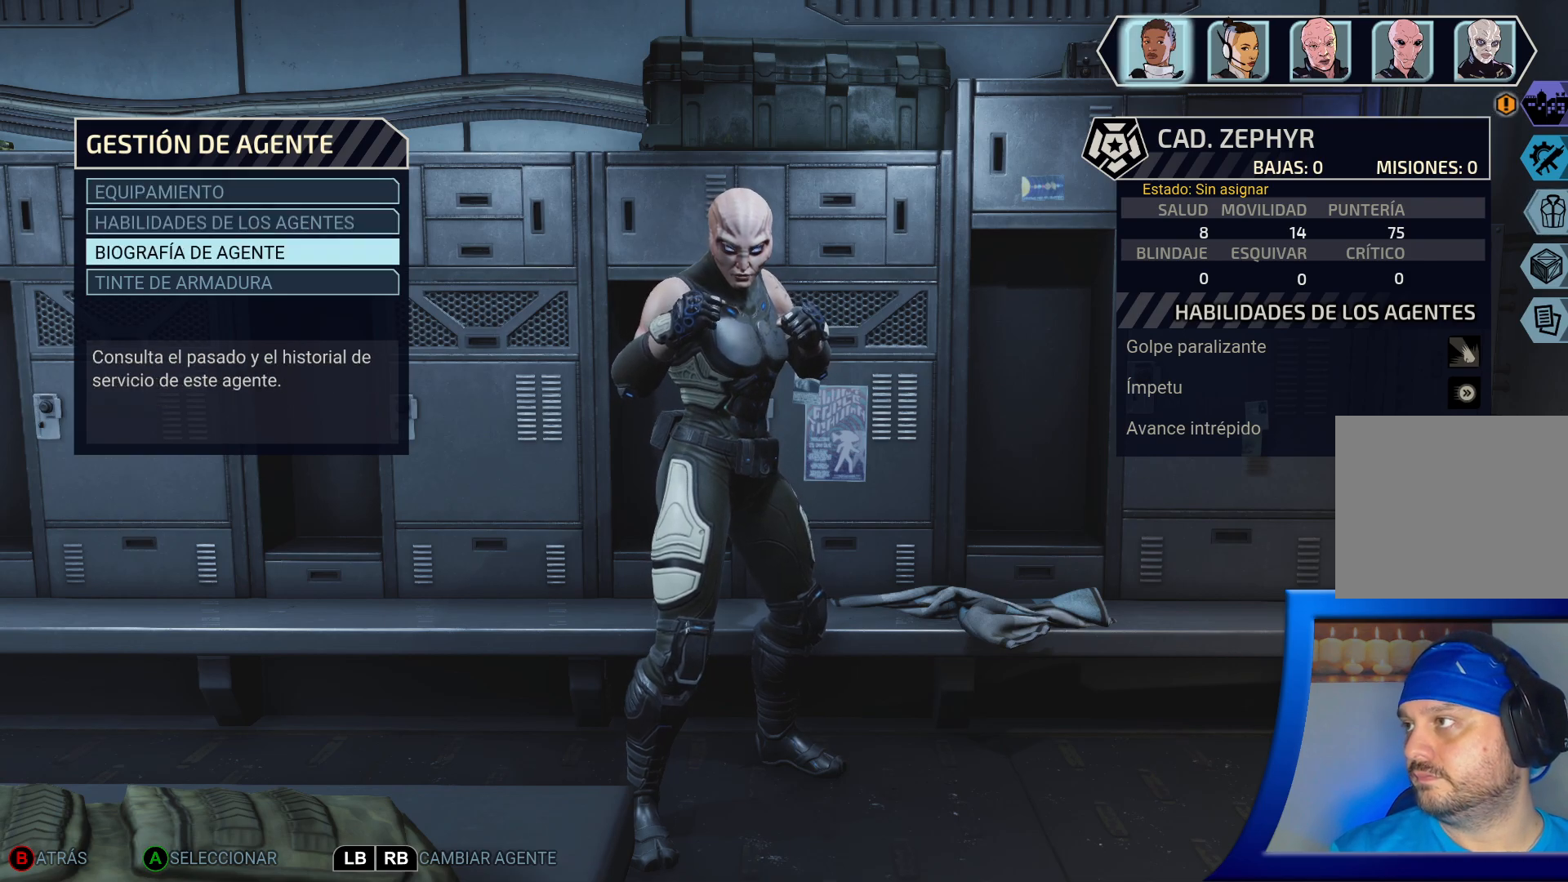
{"buttons": [], "left_stick": "center", "right_stick": "center", "events": [[100, "DPAD_DOWN", "up"], [183, "DPAD_DOWN", "down"], [300, "DPAD_DOWN", "up"]]}
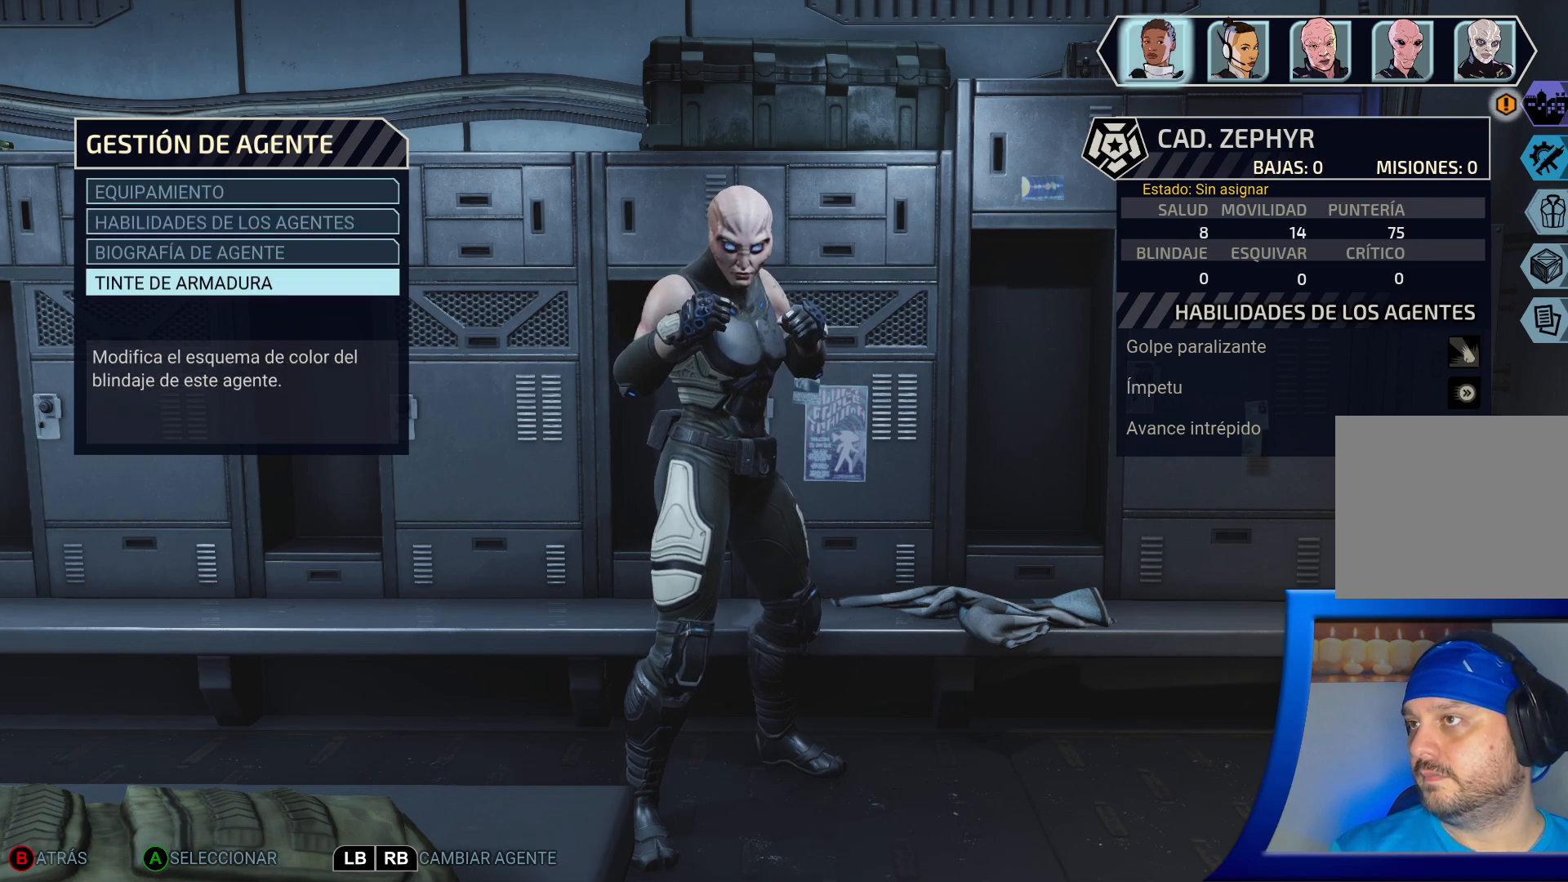
{"buttons": [], "left_stick": "center", "right_stick": "center", "events": [[383, "Y", "down"], [417, "Y", "up"]]}
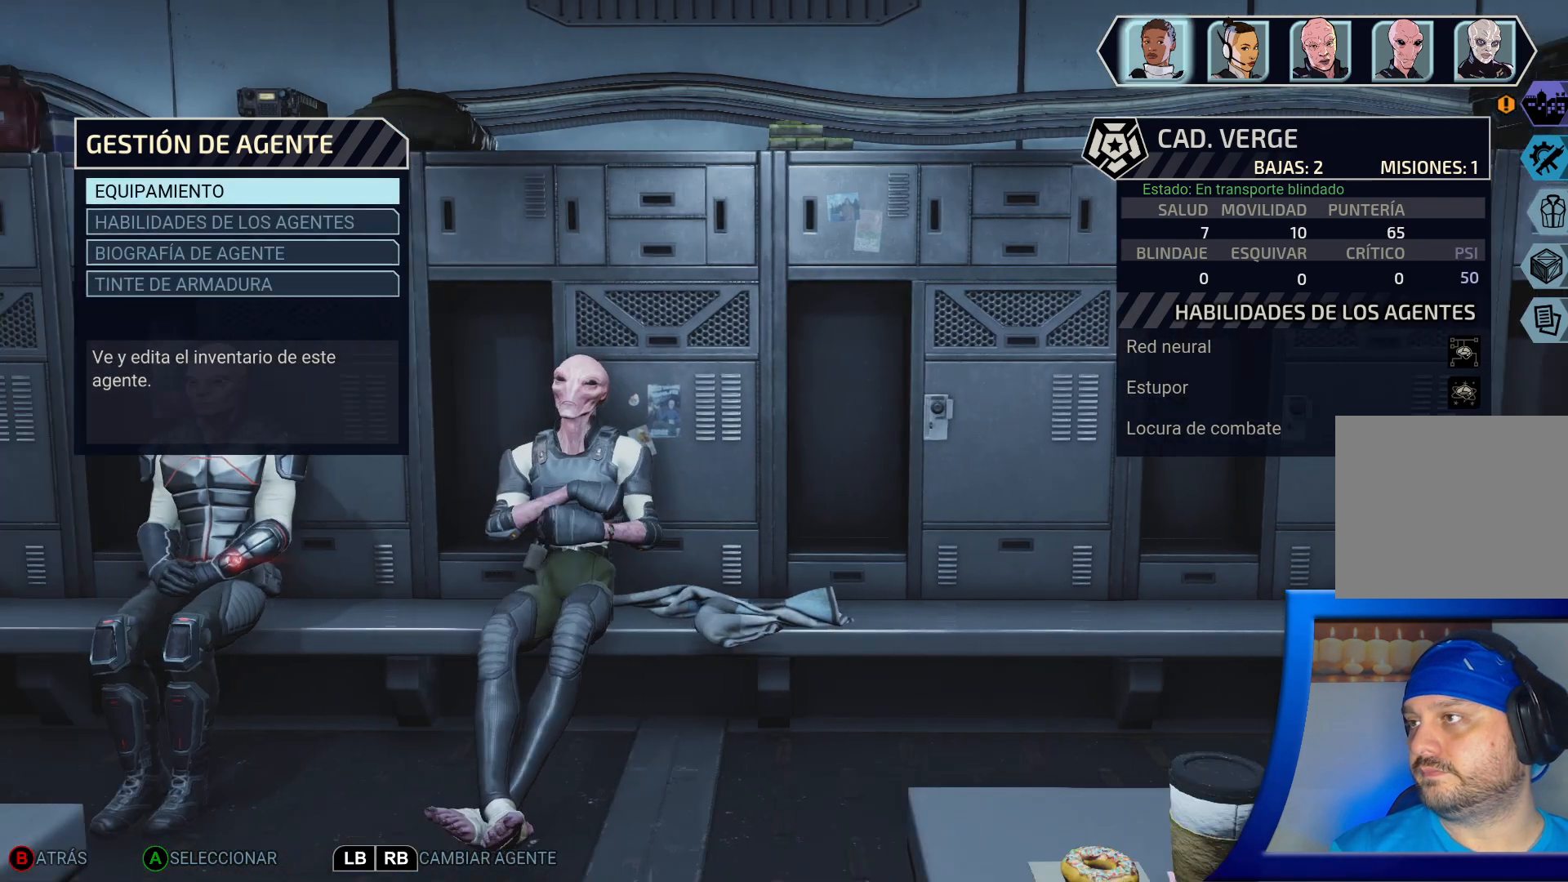
{"buttons": [], "left_stick": "center", "right_stick": "center", "events": []}
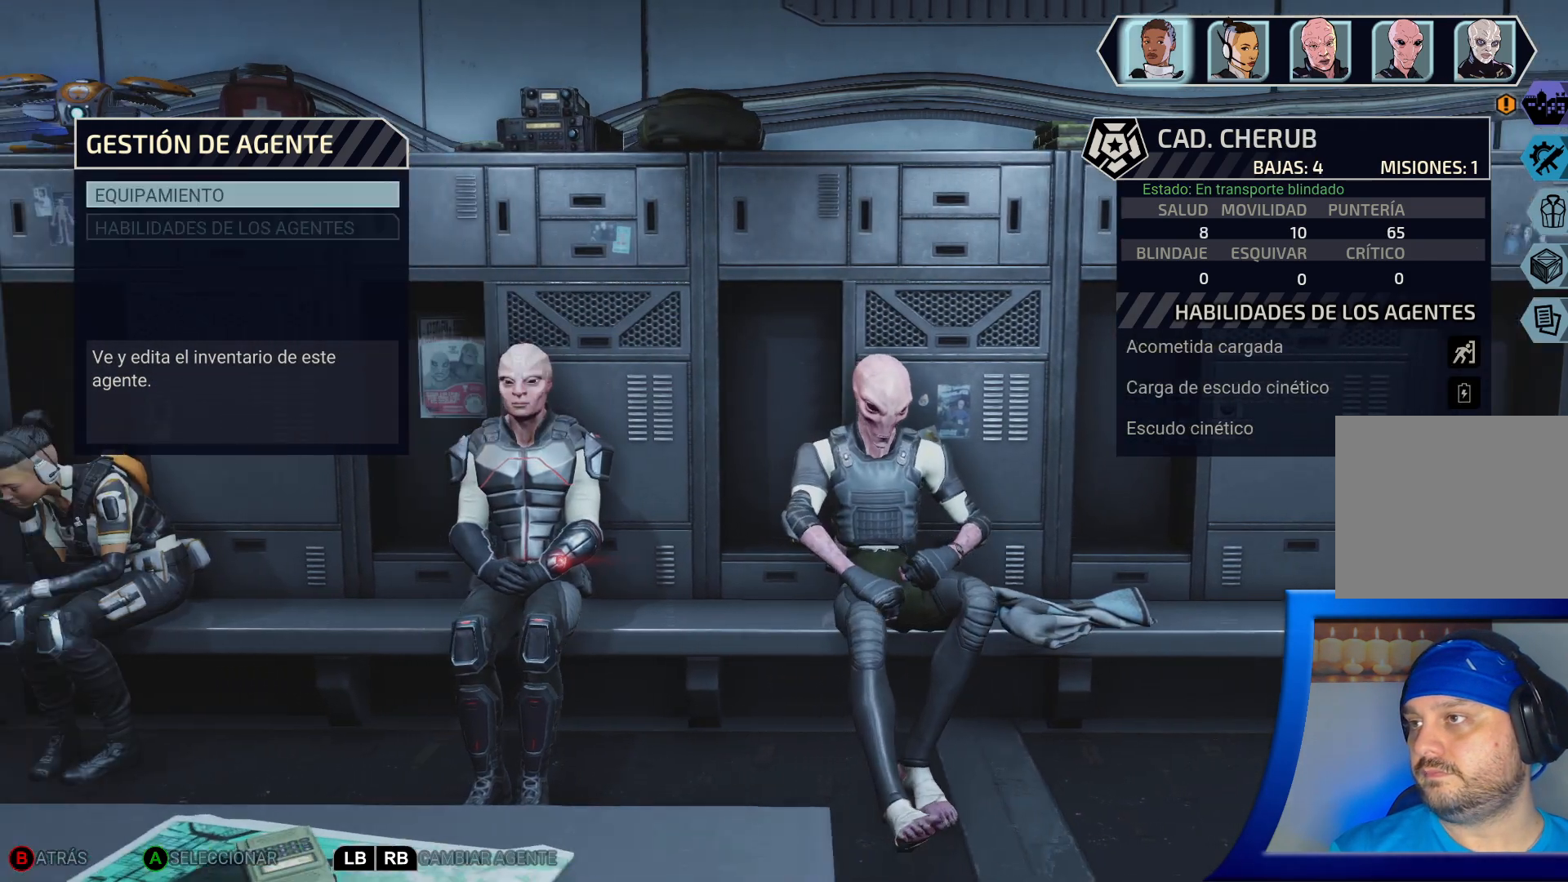
{"buttons": [], "left_stick": "center", "right_stick": "center", "events": []}
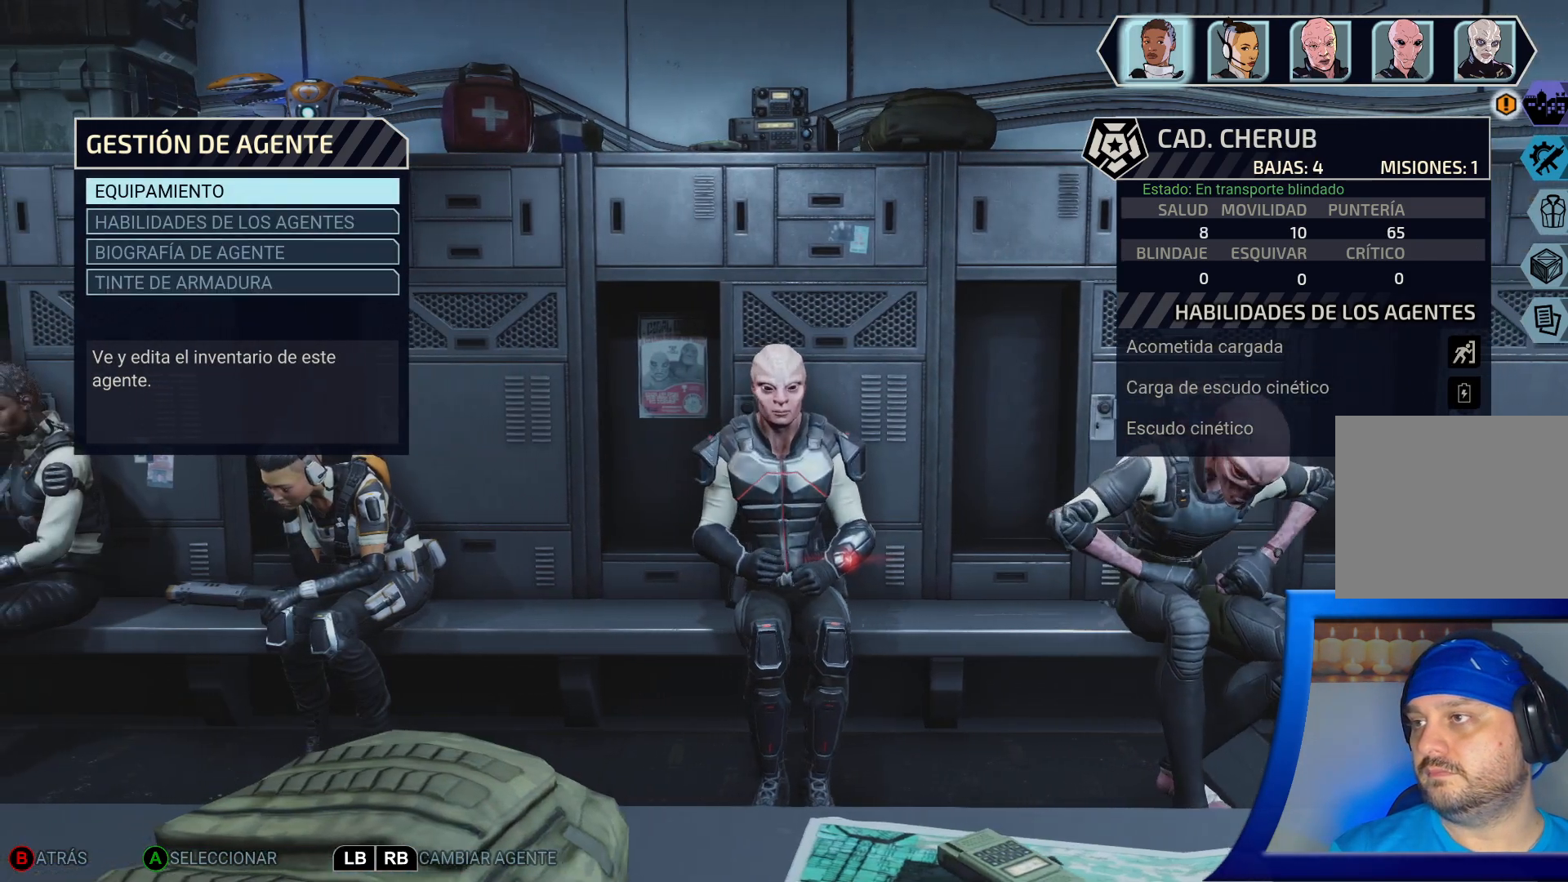
{"buttons": [], "left_stick": "center", "right_stick": "center", "events": [[267, "Y", "down"], [283, "Y", "up"]]}
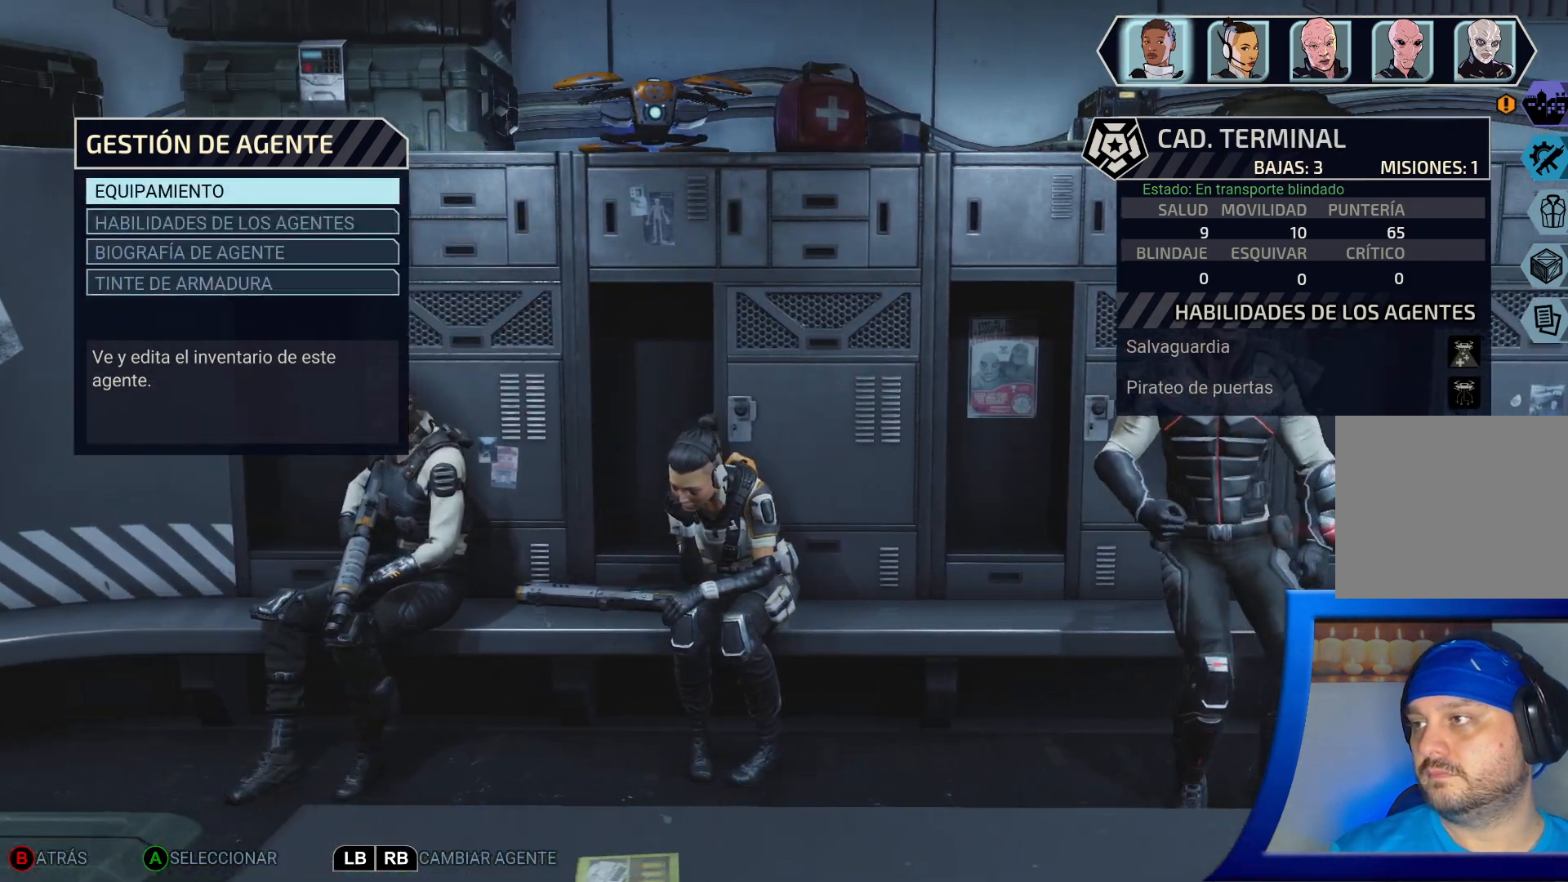
{"buttons": [], "left_stick": "center", "right_stick": "center", "events": []}
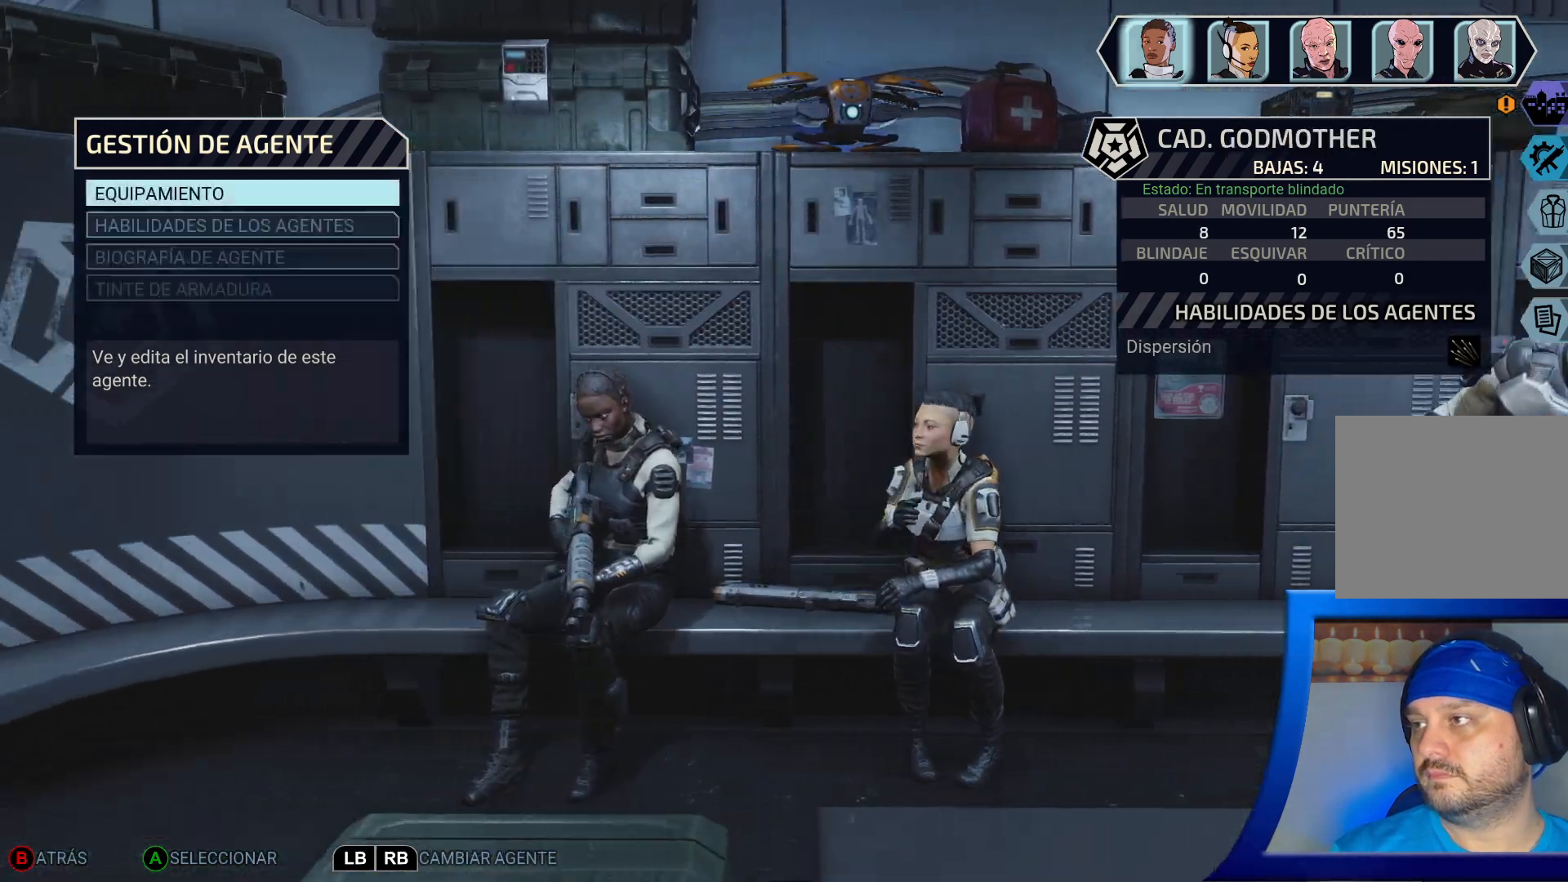
{"buttons": [], "left_stick": "center", "right_stick": "center", "events": []}
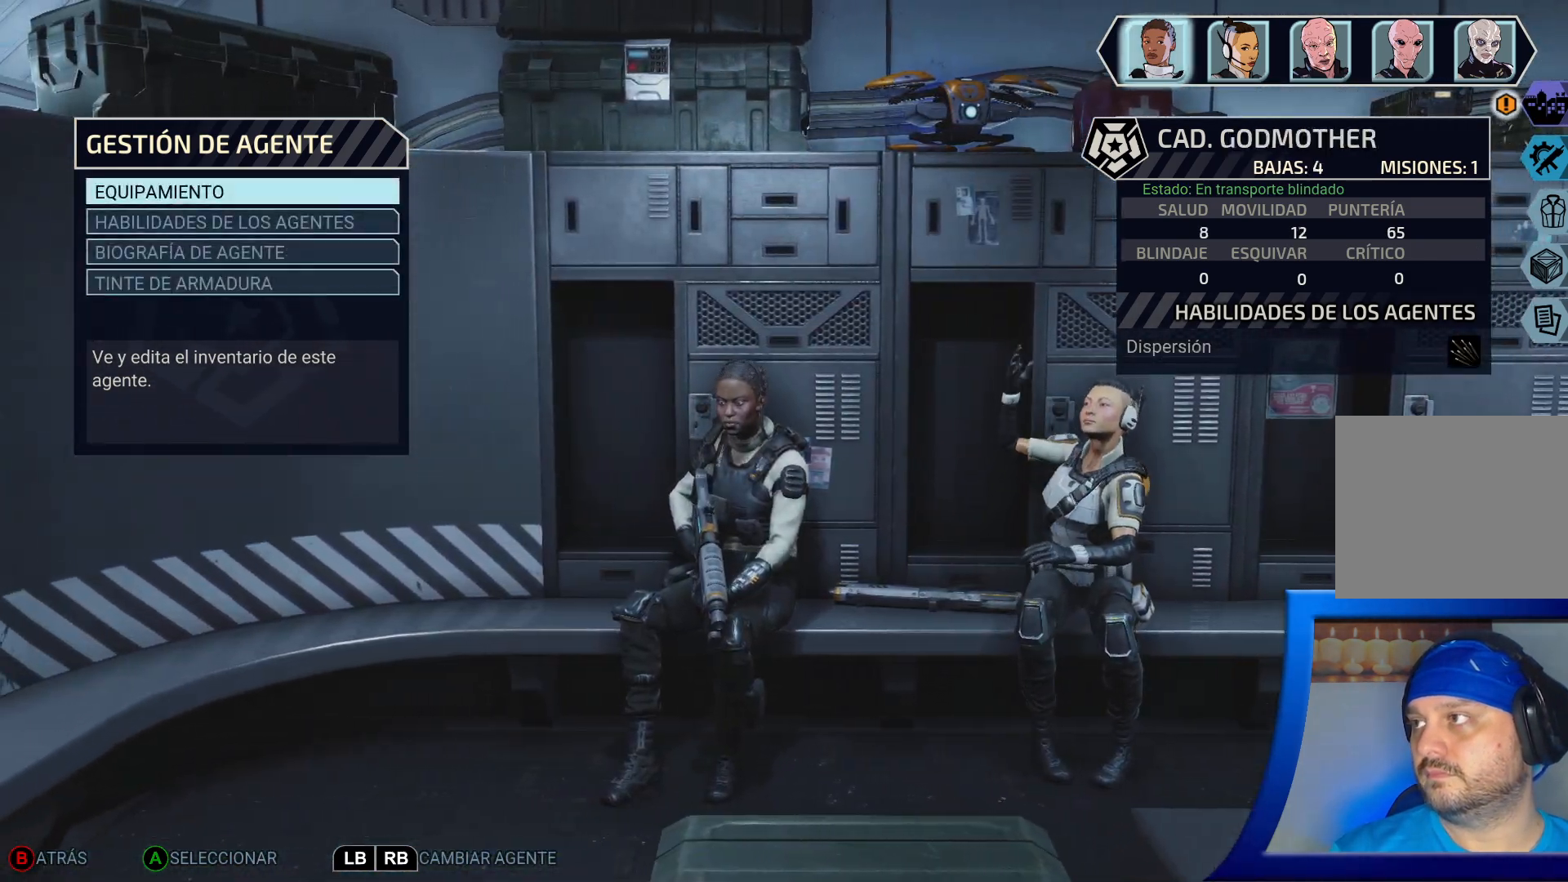
{"buttons": ["DPAD_DOWN"], "left_stick": "center", "right_stick": "center", "events": [[233, "DPAD_DOWN", "down"], [350, "DPAD_DOWN", "up"], [433, "DPAD_DOWN", "down"]]}
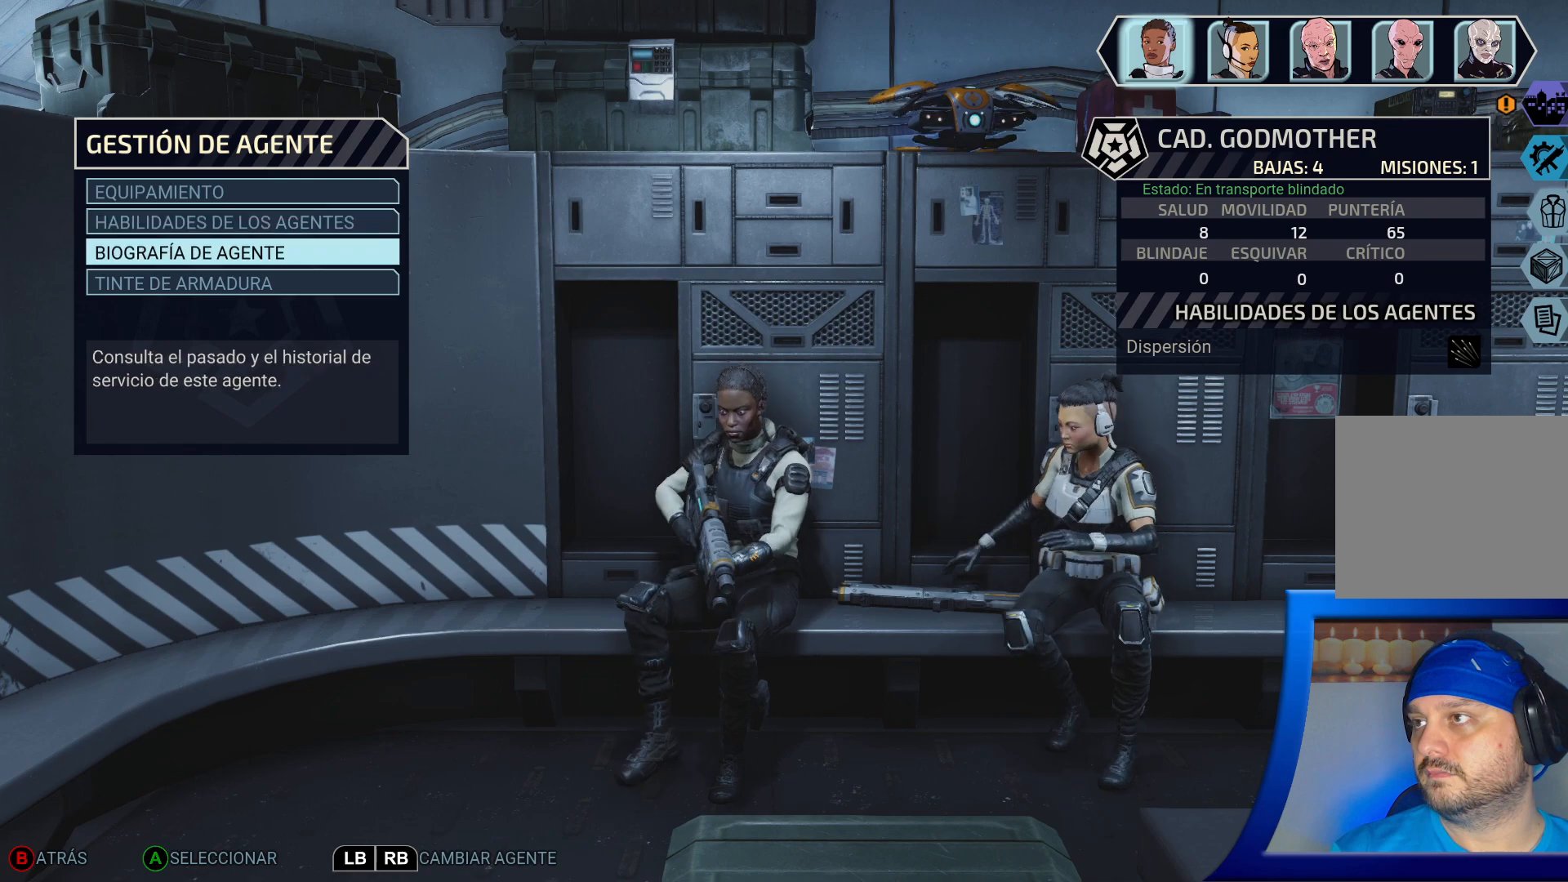
{"buttons": [], "left_stick": "center", "right_stick": "center", "events": [[83, "DPAD_DOWN", "up"], [300, "DPAD_DOWN", "down"], [450, "DPAD_DOWN", "up"]]}
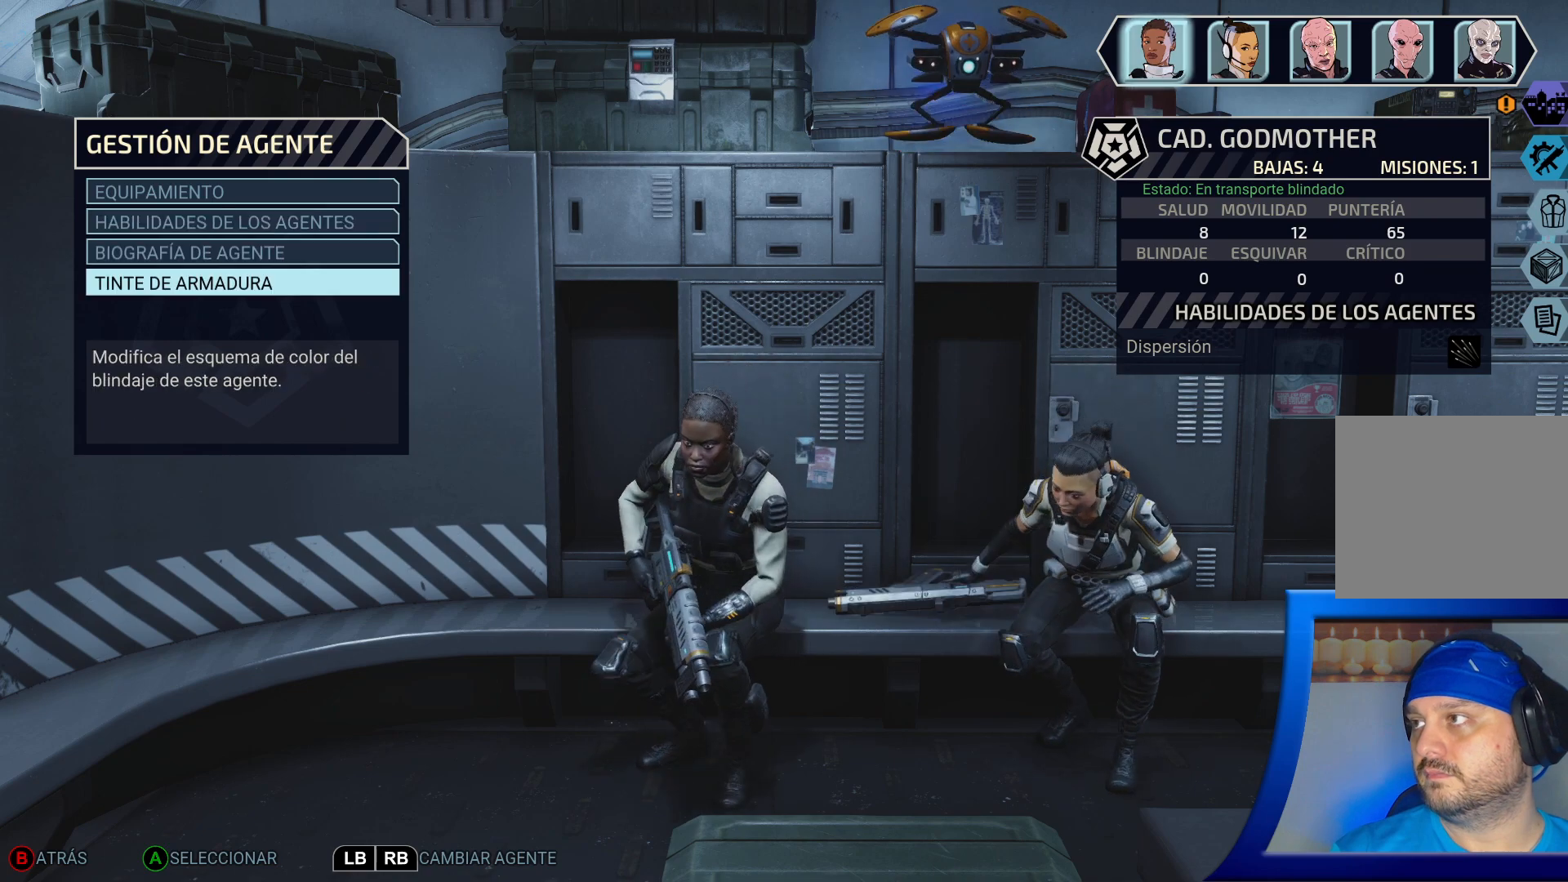
{"buttons": [], "left_stick": "center", "right_stick": "center", "events": [[50, "A", "down"], [150, "A", "up"]]}
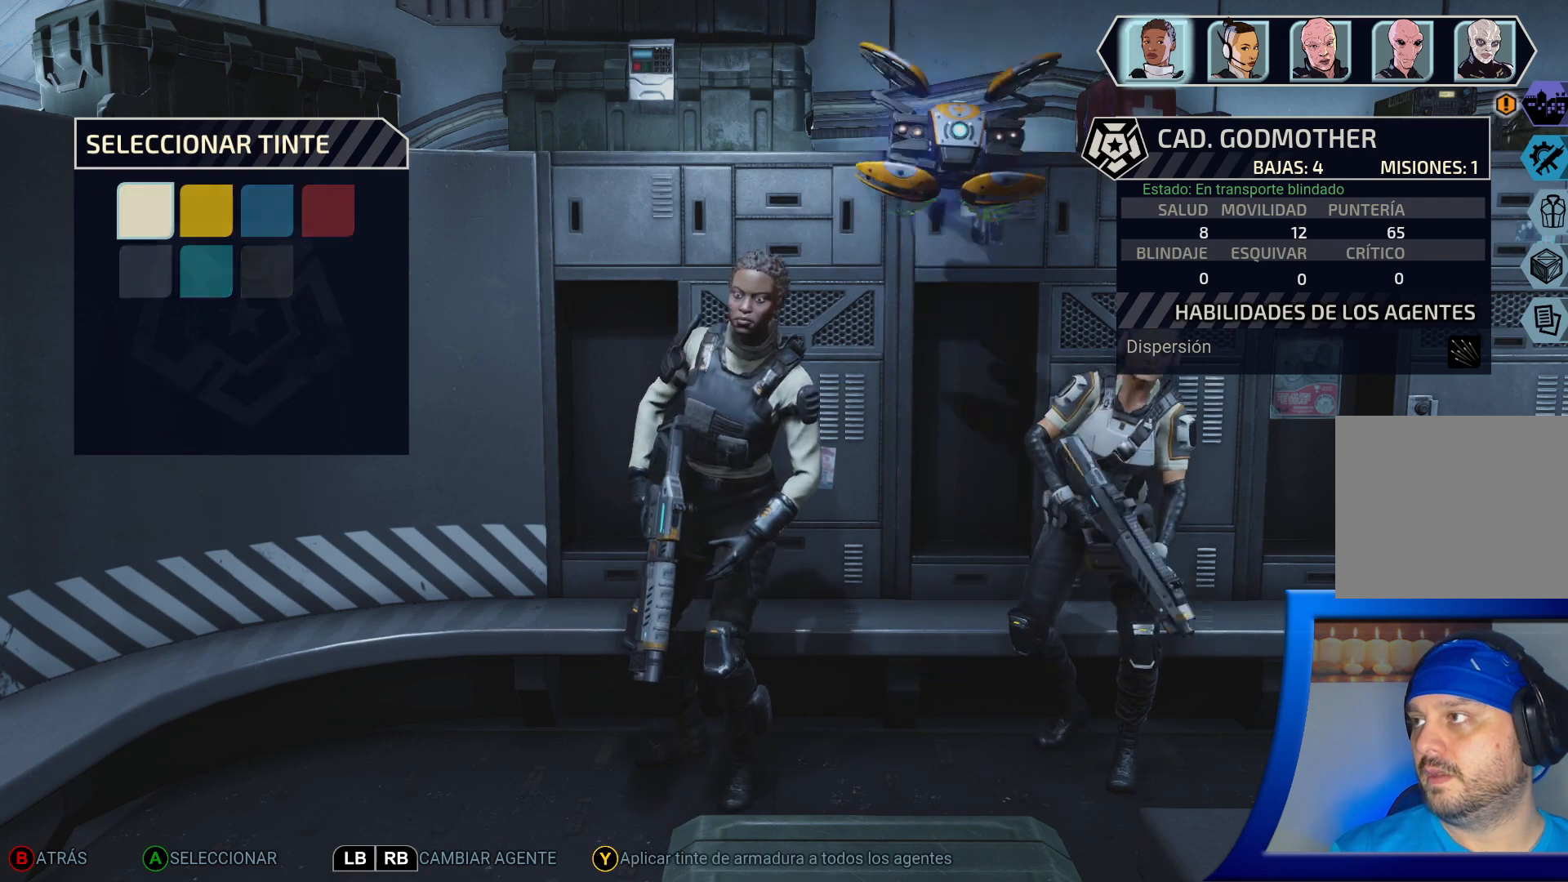
{"buttons": [], "left_stick": "center", "right_stick": "center", "events": []}
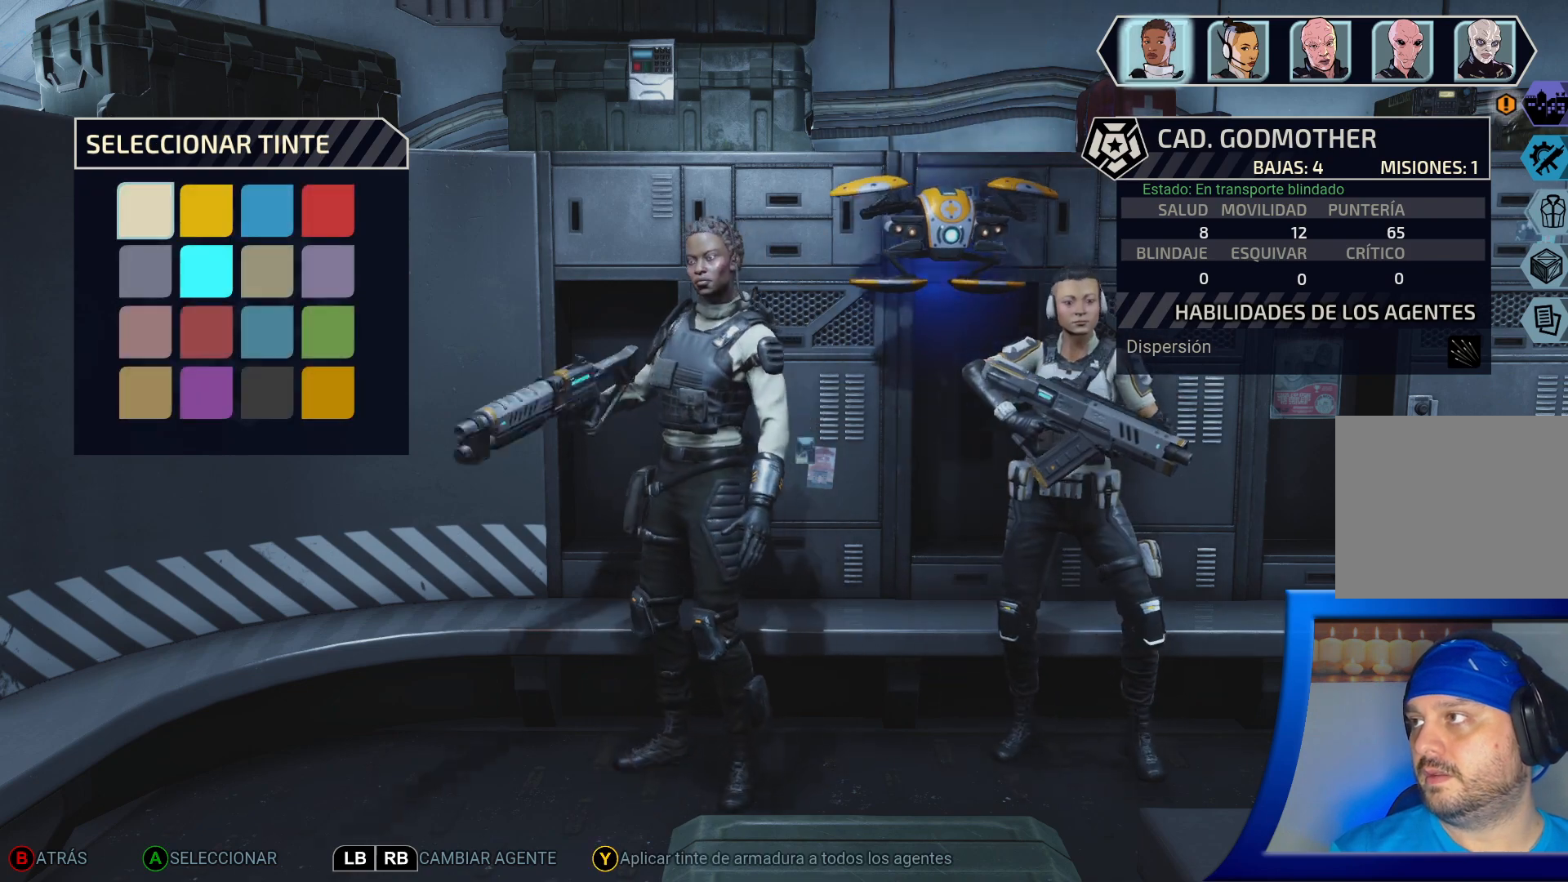
{"buttons": ["DPAD_RIGHT"], "left_stick": "center", "right_stick": "center", "events": [[400, "DPAD_RIGHT", "down"]]}
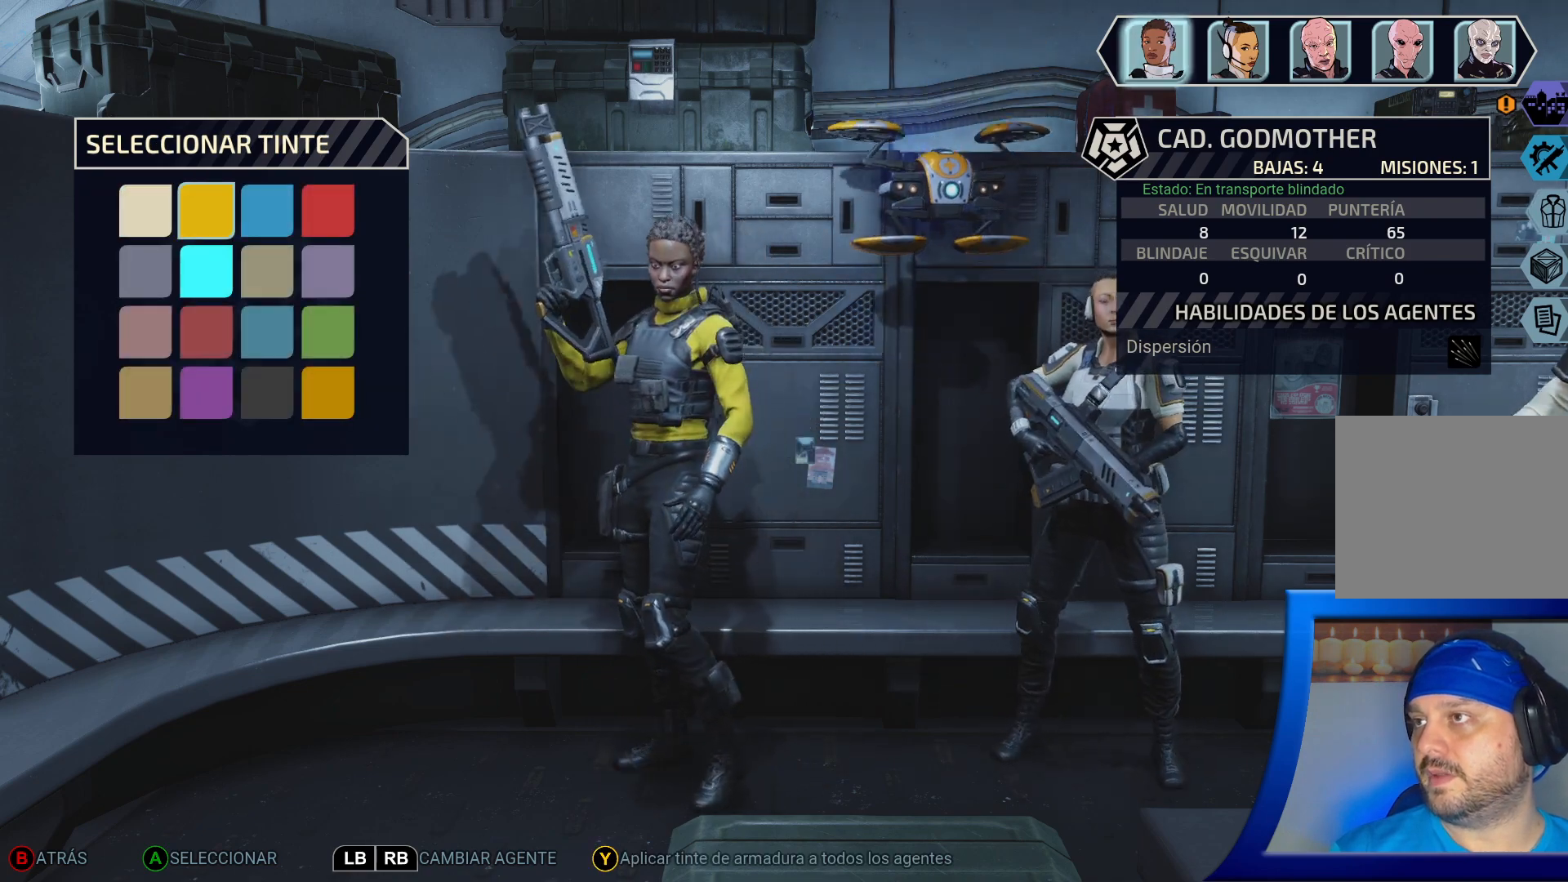
{"buttons": ["DPAD_RIGHT"], "left_stick": "center", "right_stick": "center", "events": [[67, "DPAD_RIGHT", "up"], [383, "DPAD_RIGHT", "down"]]}
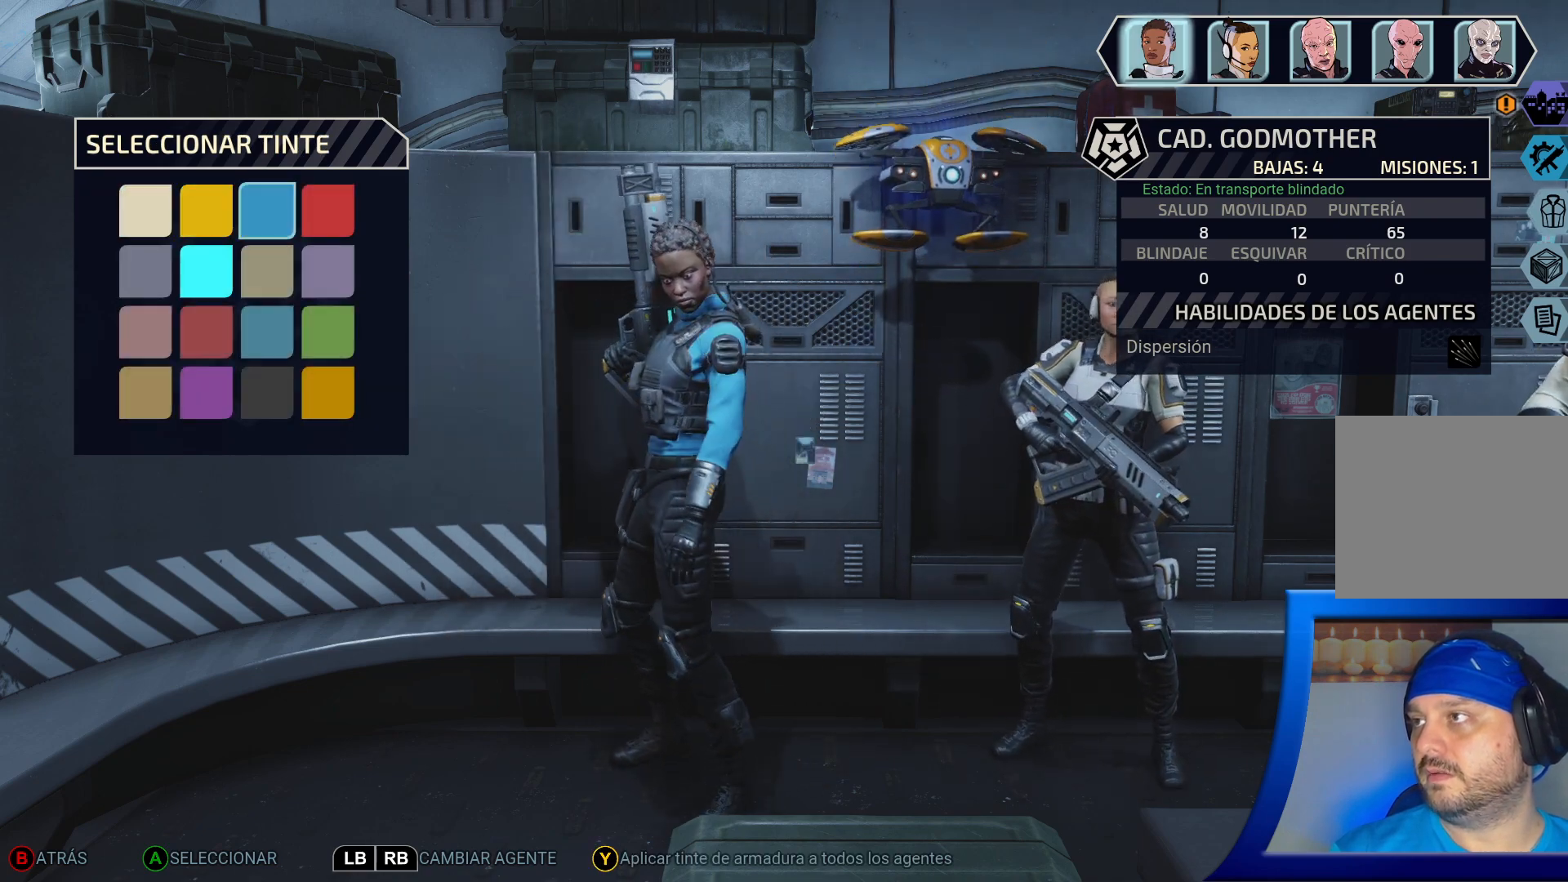
{"buttons": [], "left_stick": "center", "right_stick": "center", "events": [[50, "DPAD_RIGHT", "up"], [217, "DPAD_RIGHT", "down"], [367, "DPAD_RIGHT", "up"]]}
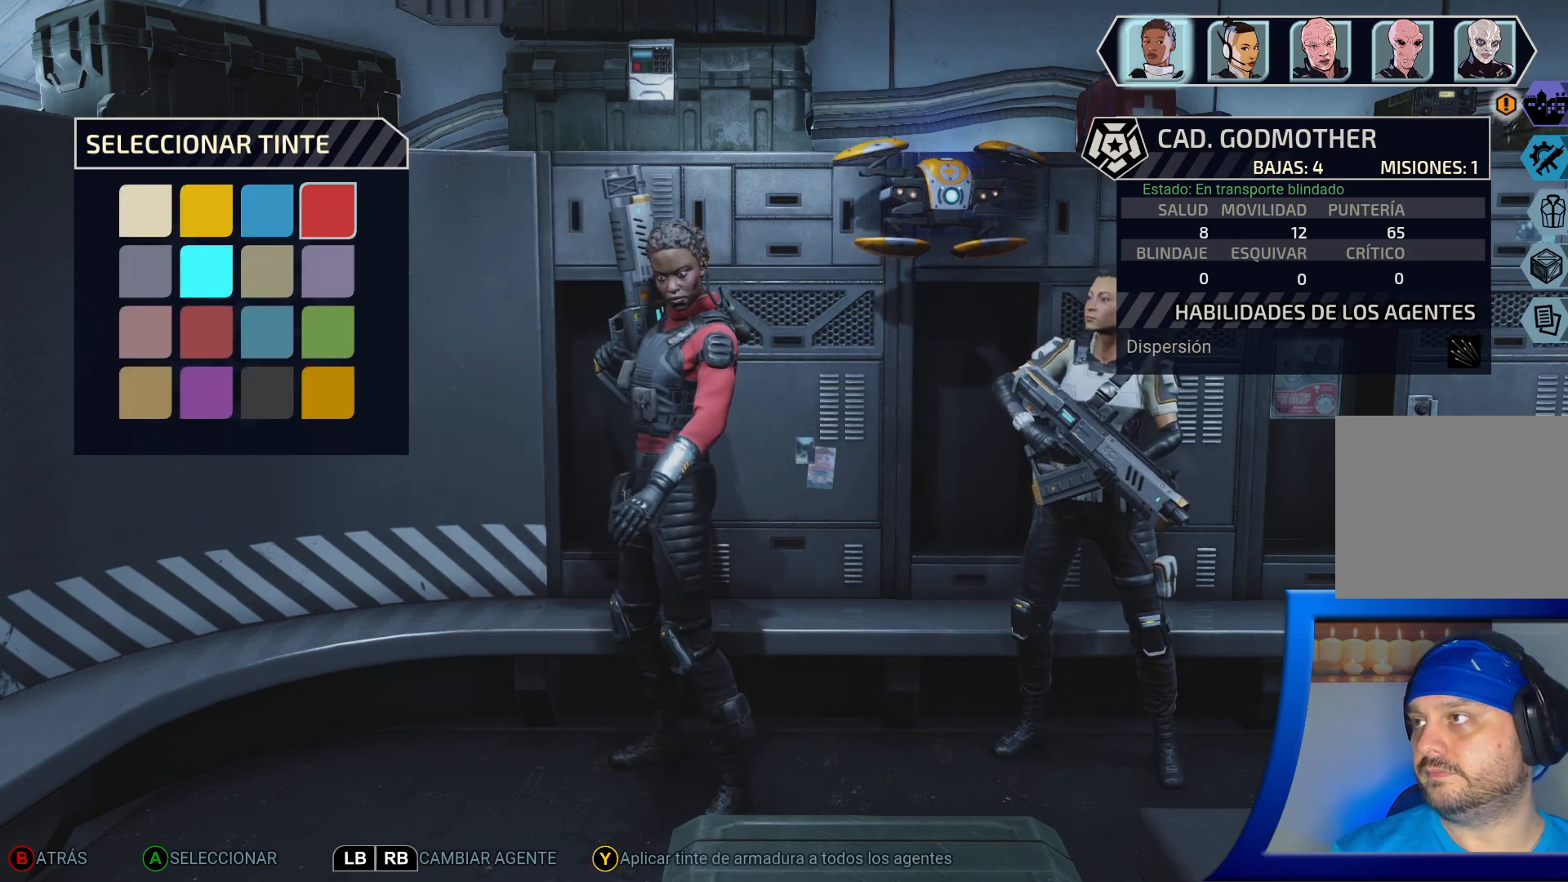
{"buttons": [], "left_stick": "center", "right_stick": "center", "events": [[383, "DPAD_LEFT", "down"], [500, "DPAD_LEFT", "up"]]}
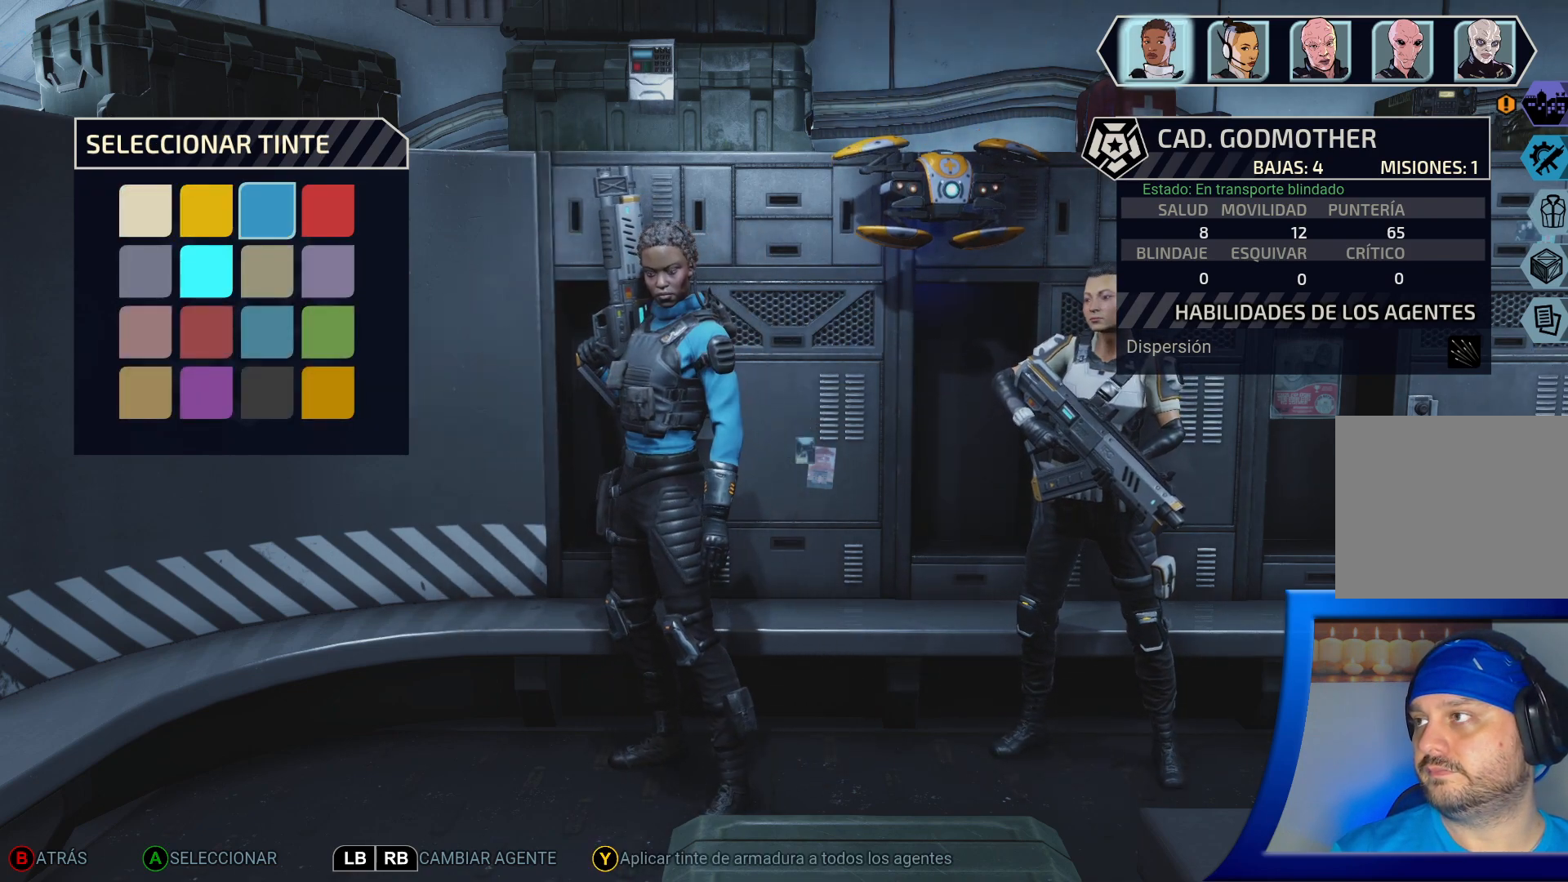
{"buttons": [], "left_stick": "center", "right_stick": "center", "events": [[100, "DPAD_LEFT", "down"], [200, "DPAD_LEFT", "up"], [317, "DPAD_LEFT", "down"], [483, "DPAD_LEFT", "up"]]}
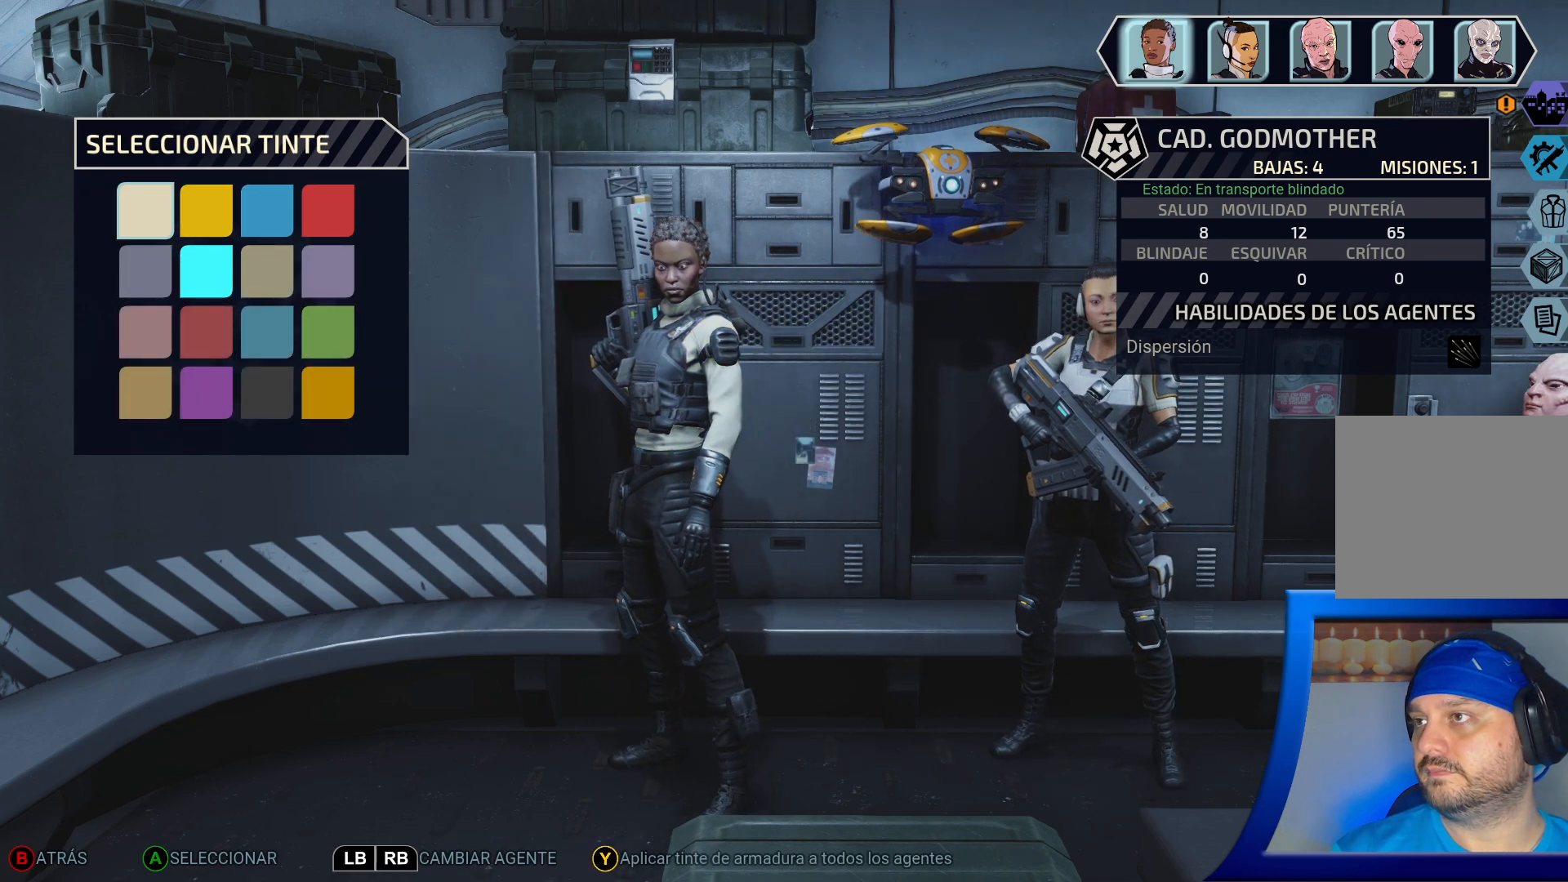
{"buttons": [], "left_stick": "center", "right_stick": "center", "events": [[117, "X", "down"], [233, "X", "up"]]}
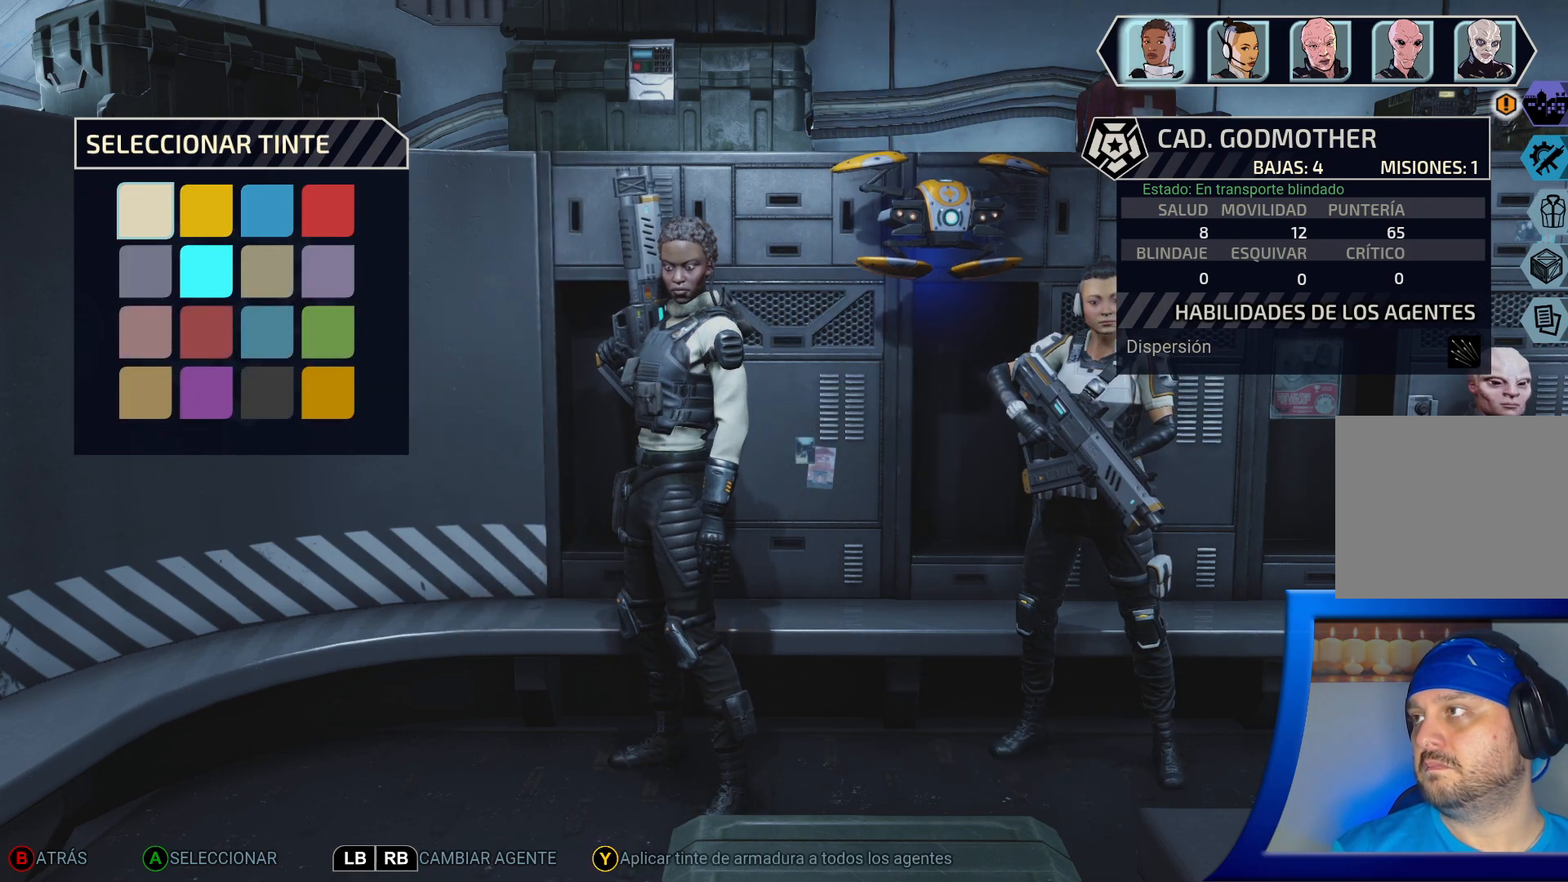
{"buttons": [], "left_stick": "center", "right_stick": "center", "events": []}
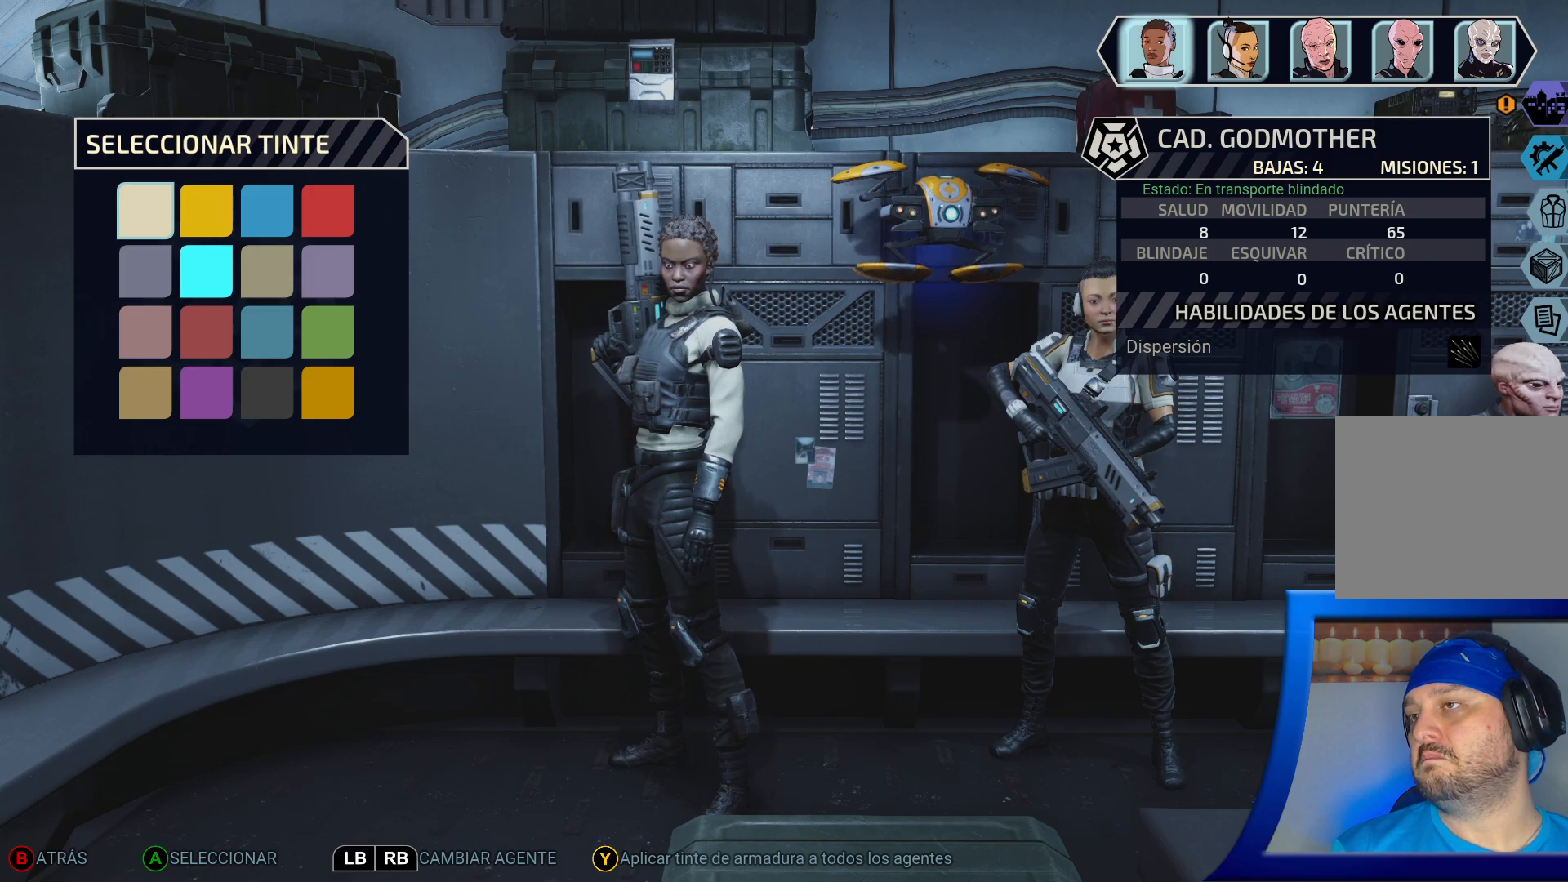
{"buttons": ["X"], "left_stick": "center", "right_stick": "center", "events": [[50, "X", "down"]]}
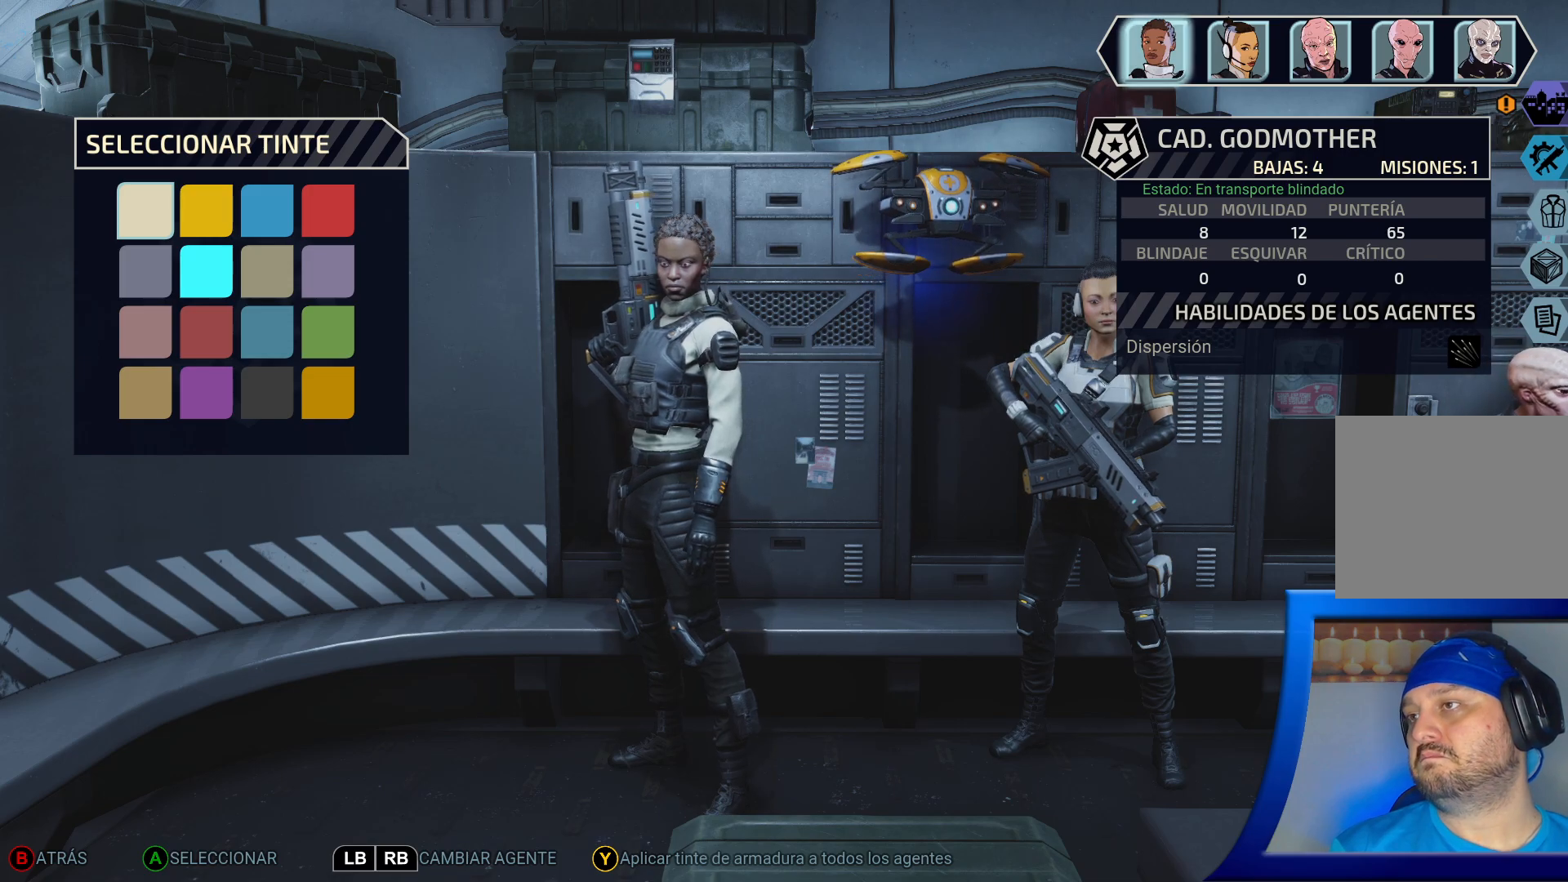
{"buttons": [], "left_stick": "center", "right_stick": "center", "events": [[300, "X", "up"], [333, "DPAD_RIGHT", "down"], [417, "DPAD_RIGHT", "up"]]}
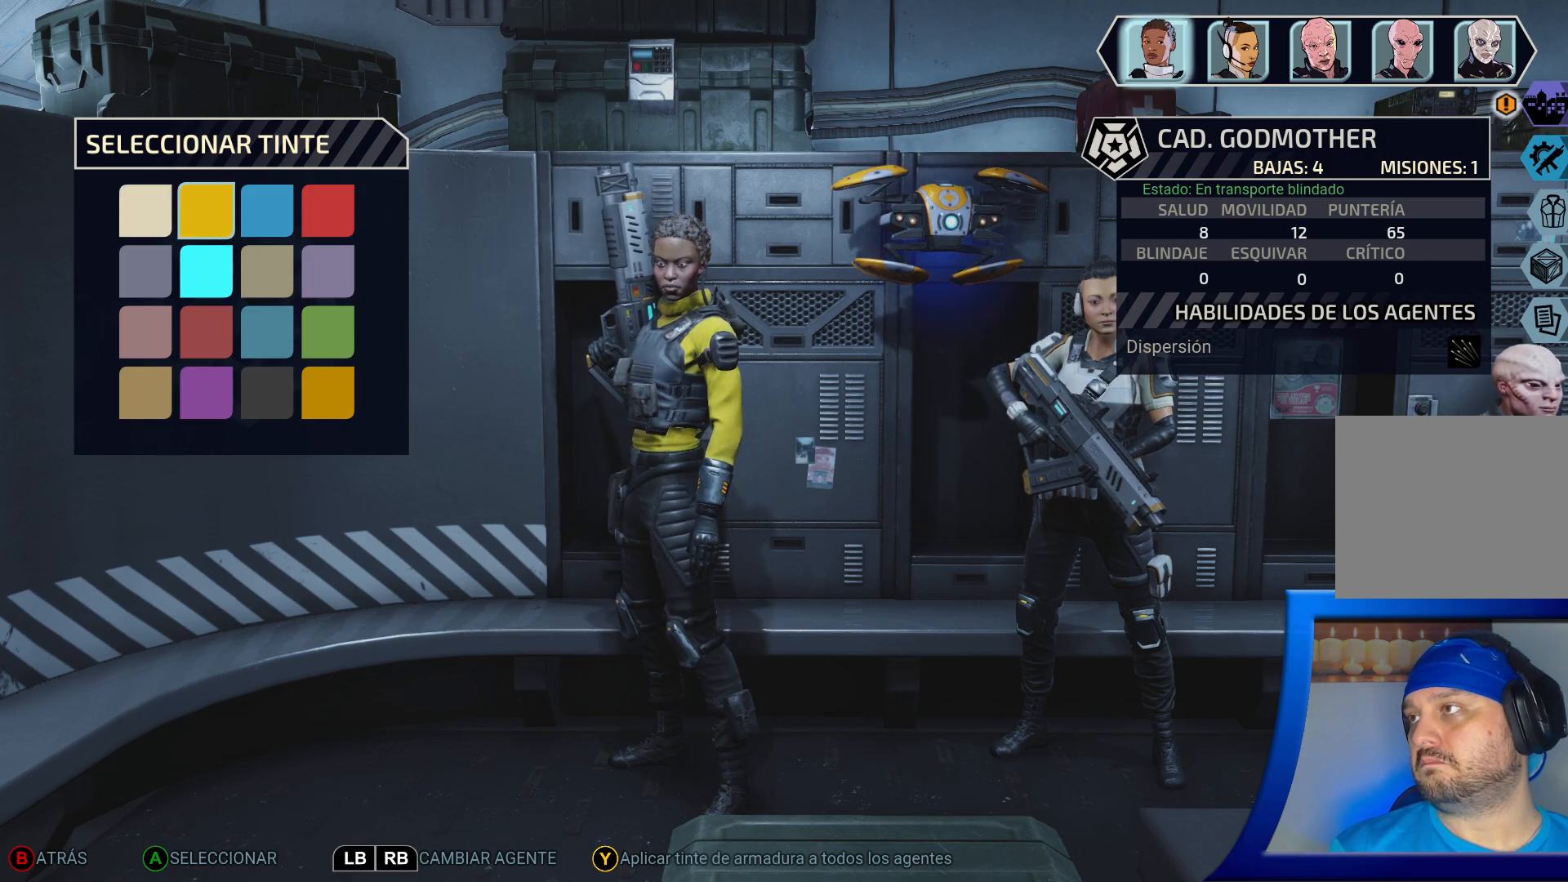
{"buttons": [], "left_stick": "center", "right_stick": "center", "events": [[50, "B", "down"], [167, "B", "up"]]}
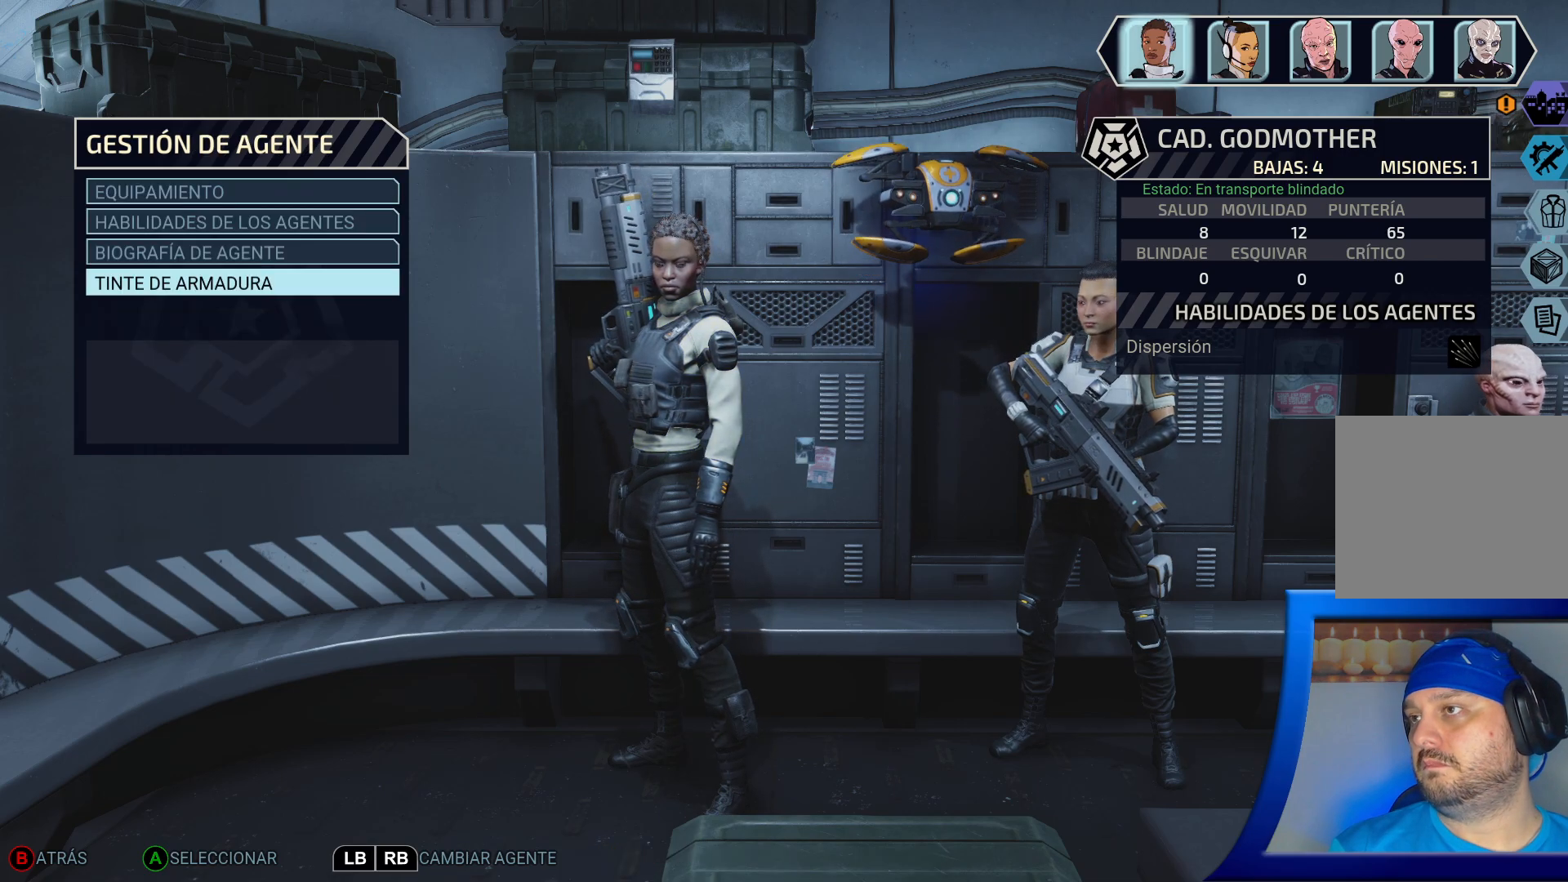
{"buttons": [], "left_stick": "center", "right_stick": "center", "events": []}
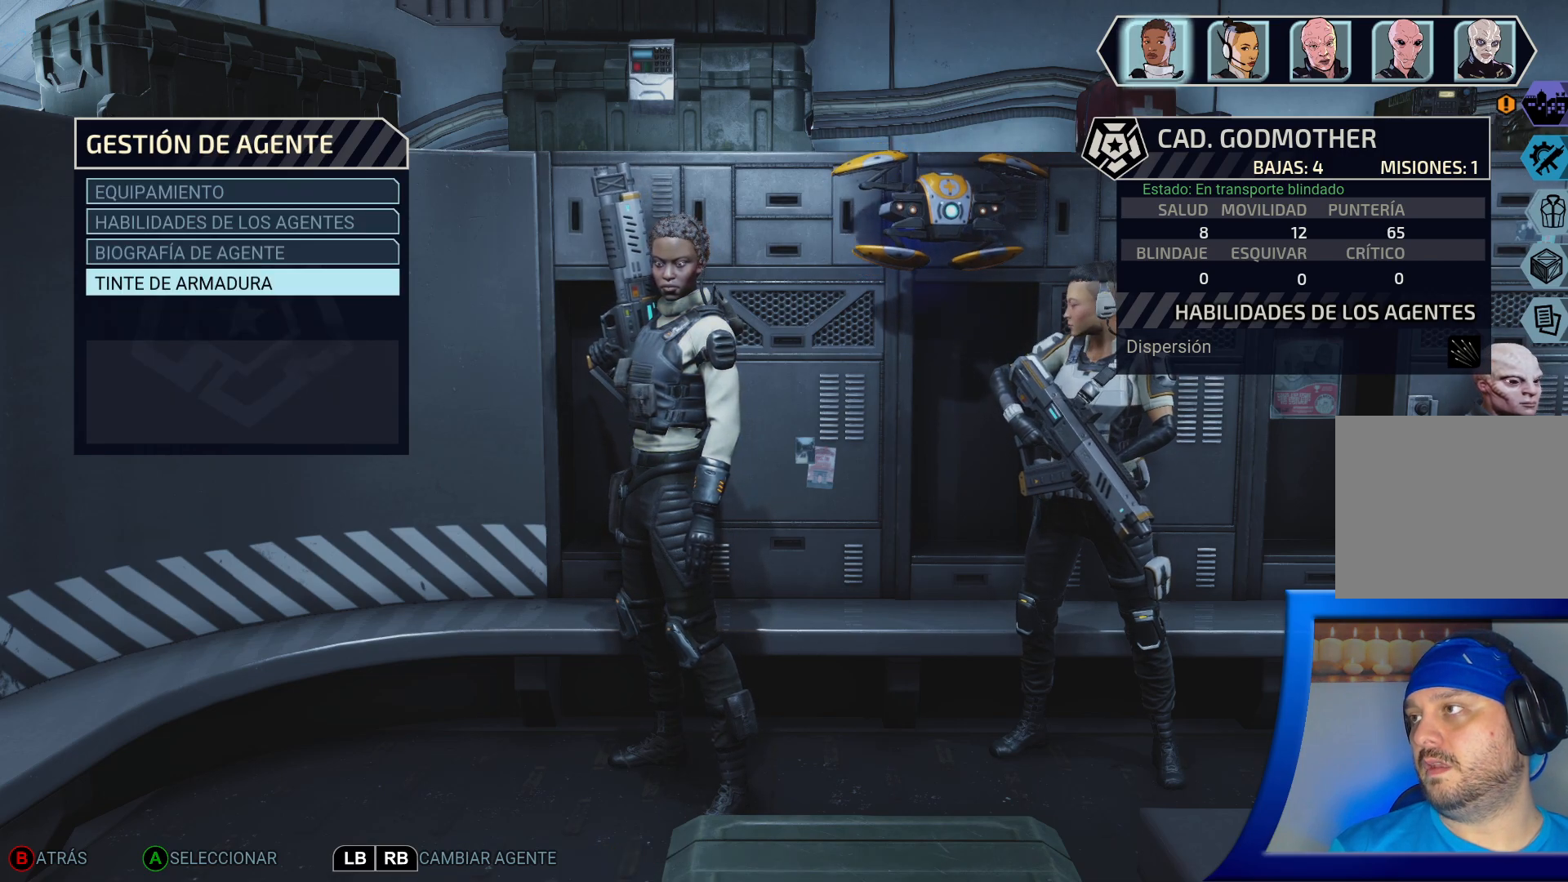
{"buttons": [], "left_stick": "center", "right_stick": "center", "events": []}